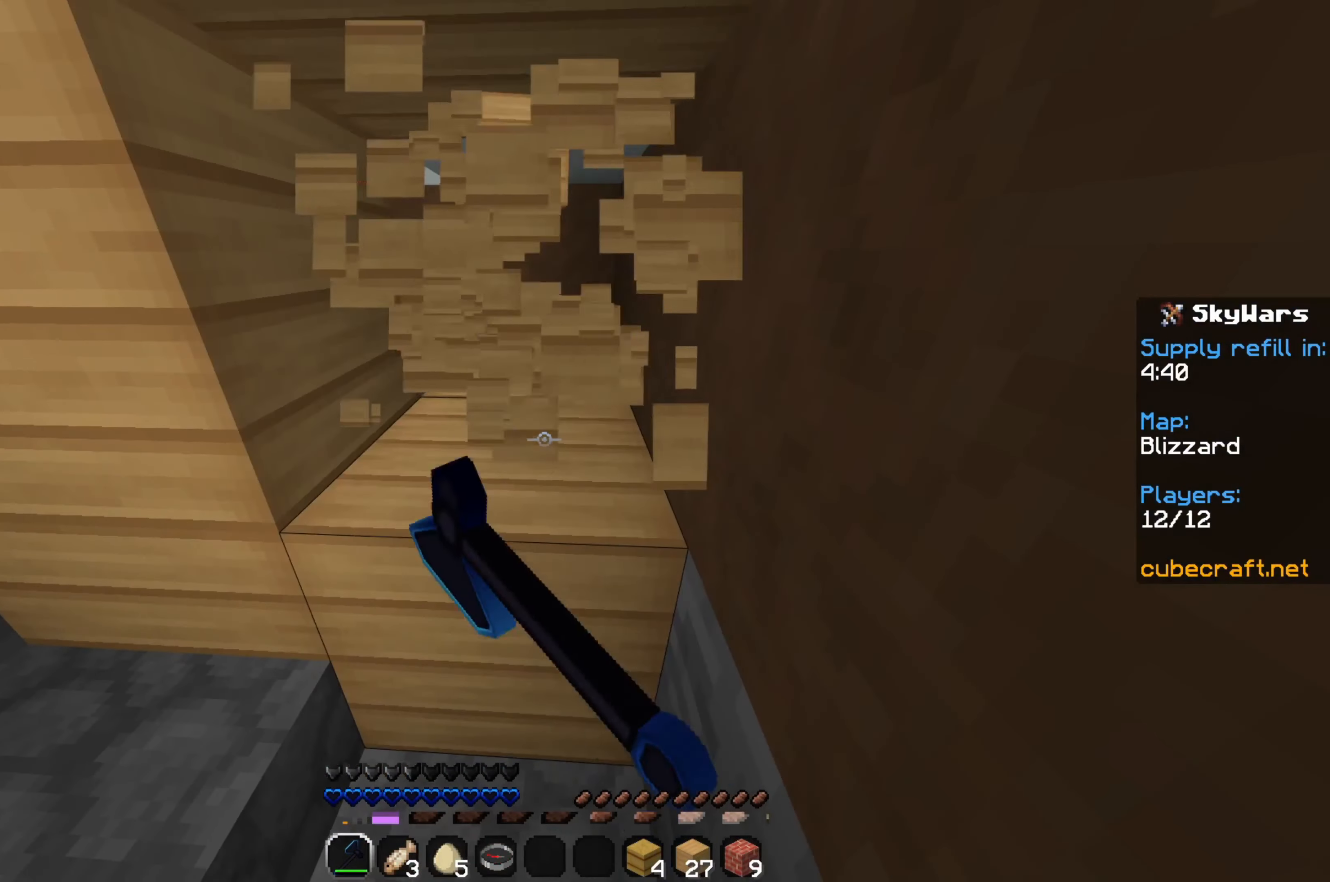
Gameplay with keyboard and mouse; each line is a JSON object with the keys and mouse buttons held at the frame after it. "events" lists presses ("down") and releases ("up") of "a", "d", "s", "space", "w", "mouse_left" and "mouse_right" between this image and that frame as [ms after this image, input, new state], when the widget could be followed in between. "mouse_left", "mouse_right" = the "left", "right" buttons of the "mouse" list. No other keys are recorded. Fast repeated clicks can show as one long hold. Mouse movement is not recorded.
{"keys": ["w"], "mouse": ["left"], "events": [[100, "w", "down"]]}
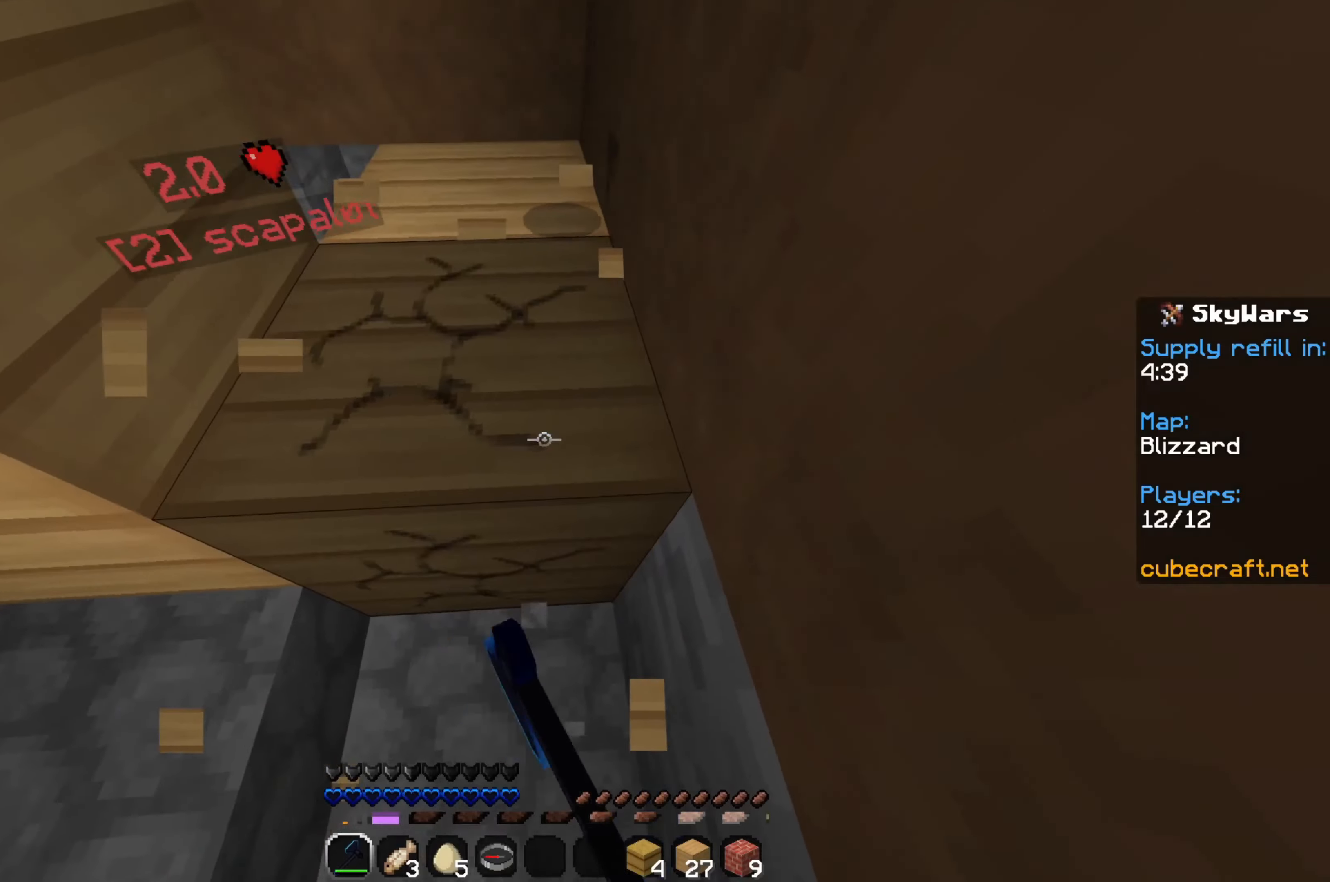
{"keys": ["w"], "mouse": ["left"], "events": []}
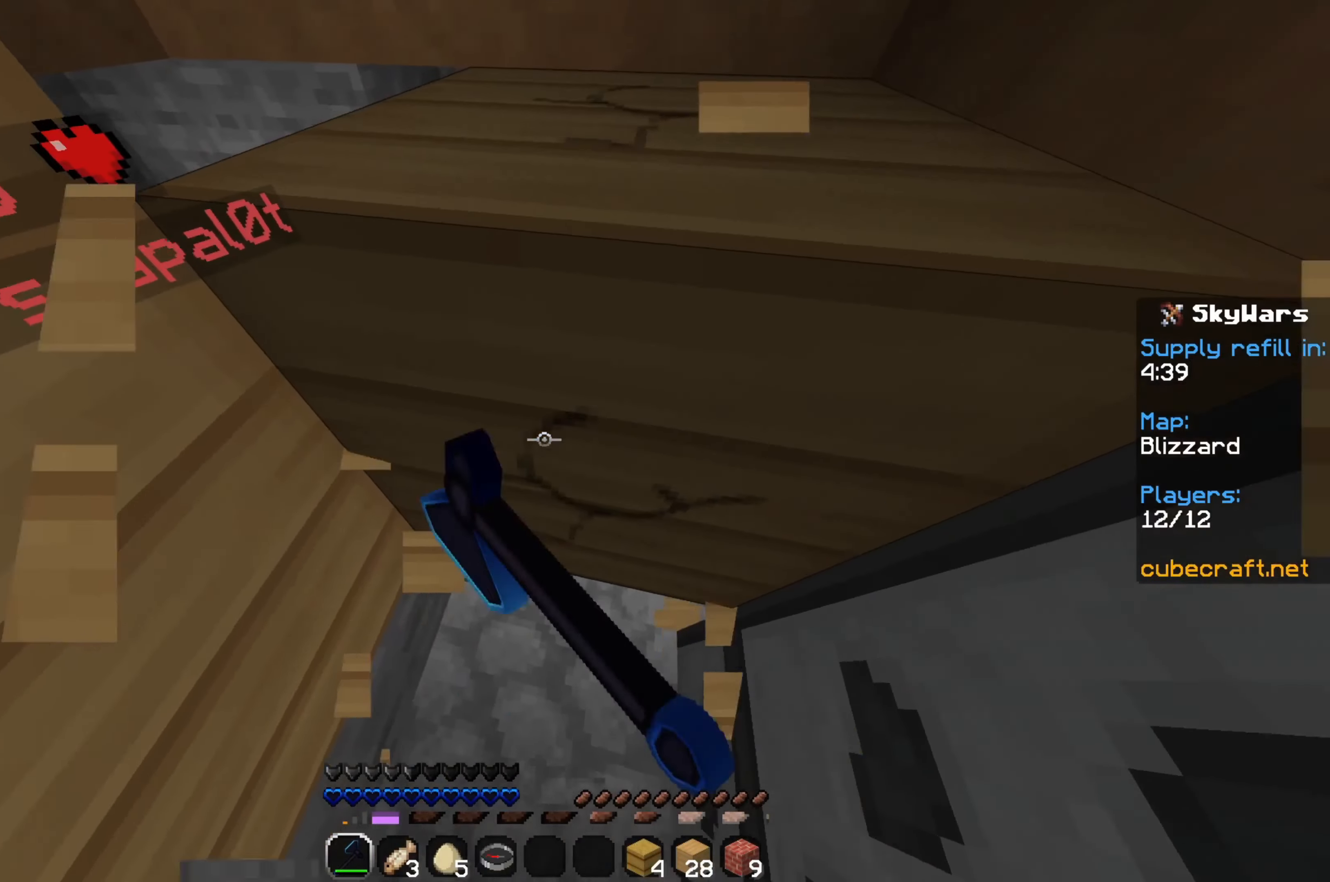
{"keys": ["w"], "mouse": [], "events": [[366, "mouse_left", "up"]]}
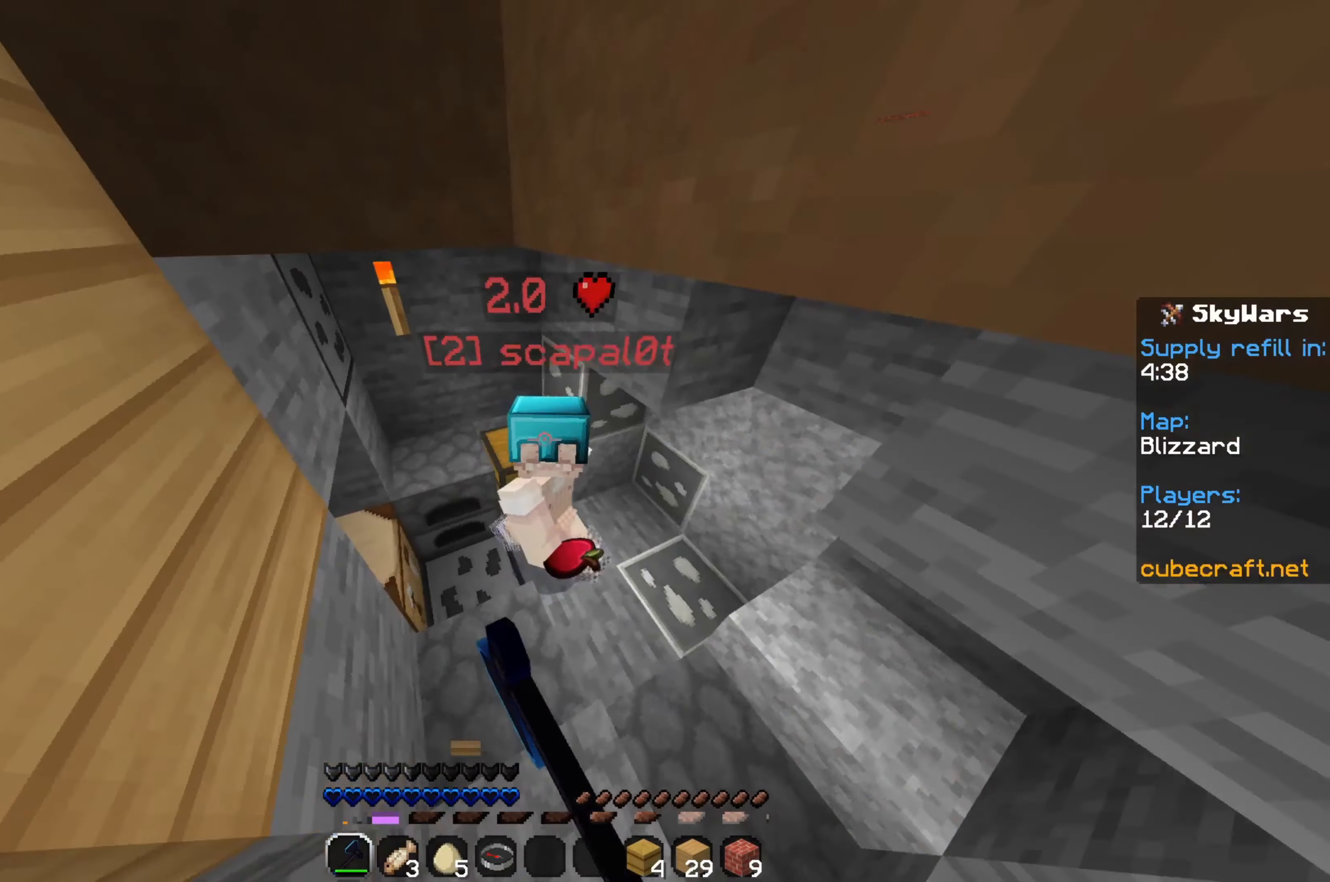
{"keys": [], "mouse": [], "events": [[66, "mouse_left", "down"], [150, "mouse_left", "up"], [233, "mouse_left", "down"], [266, "w", "up"], [316, "mouse_left", "up"], [366, "mouse_left", "down"], [450, "mouse_left", "up"]]}
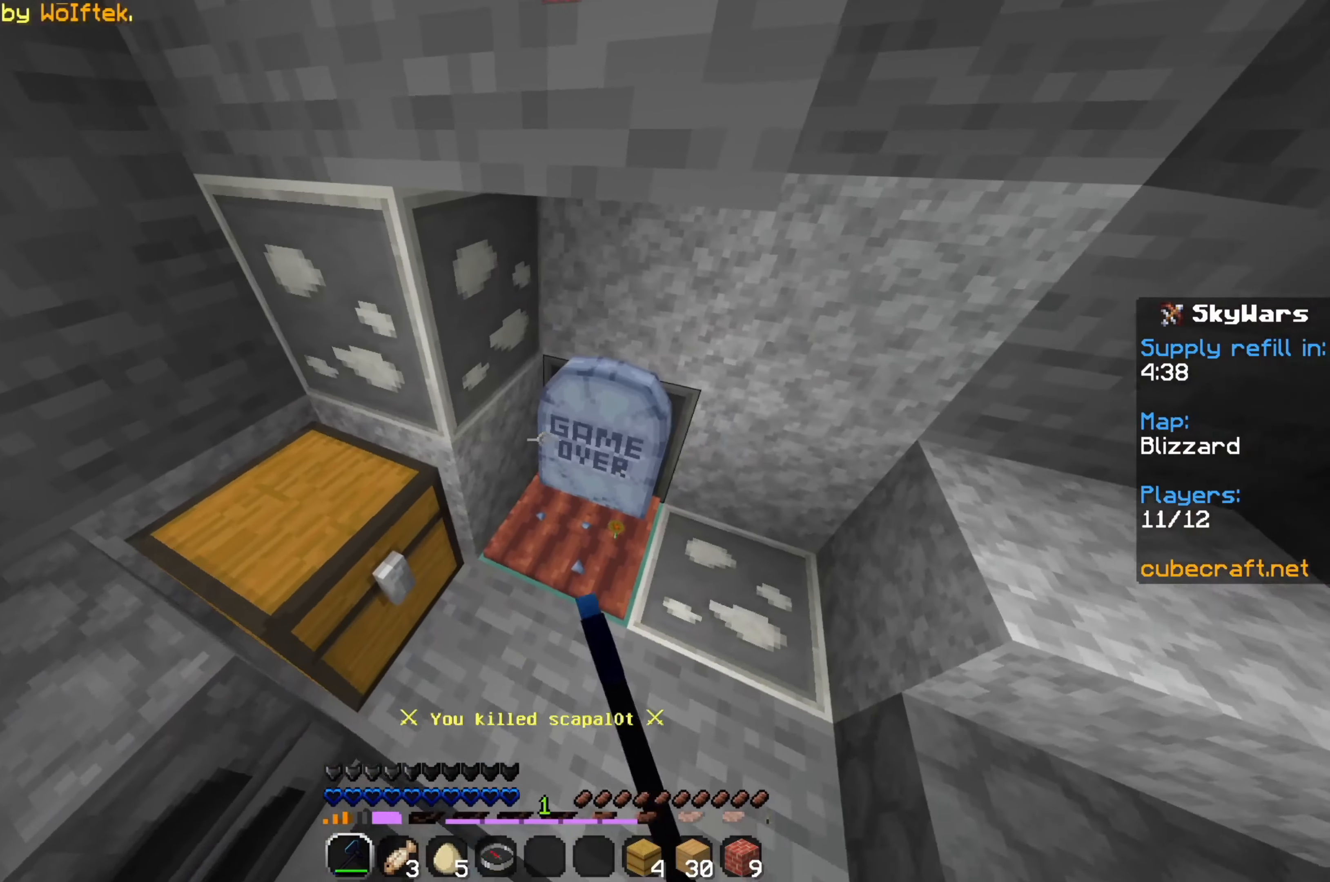
{"keys": [], "mouse": [], "events": [[33, "mouse_left", "down"], [133, "mouse_left", "up"], [366, "mouse_right", "down"], [383, "w", "down"], [450, "mouse_right", "up"], [450, "w", "up"]]}
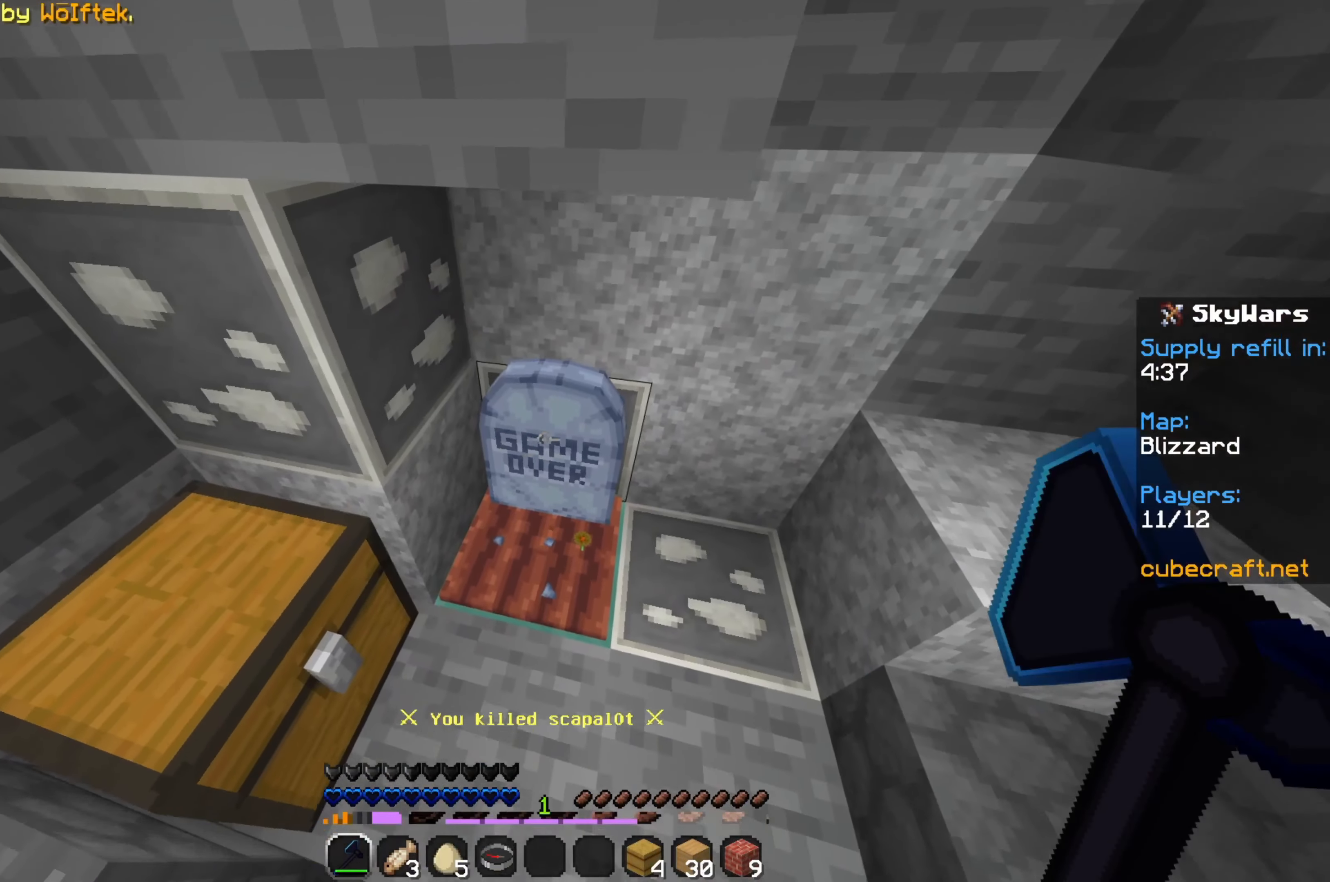
{"keys": ["w"], "mouse": ["right"], "events": [[183, "mouse_right", "down"], [266, "mouse_right", "up"], [466, "mouse_right", "down"], [500, "w", "down"]]}
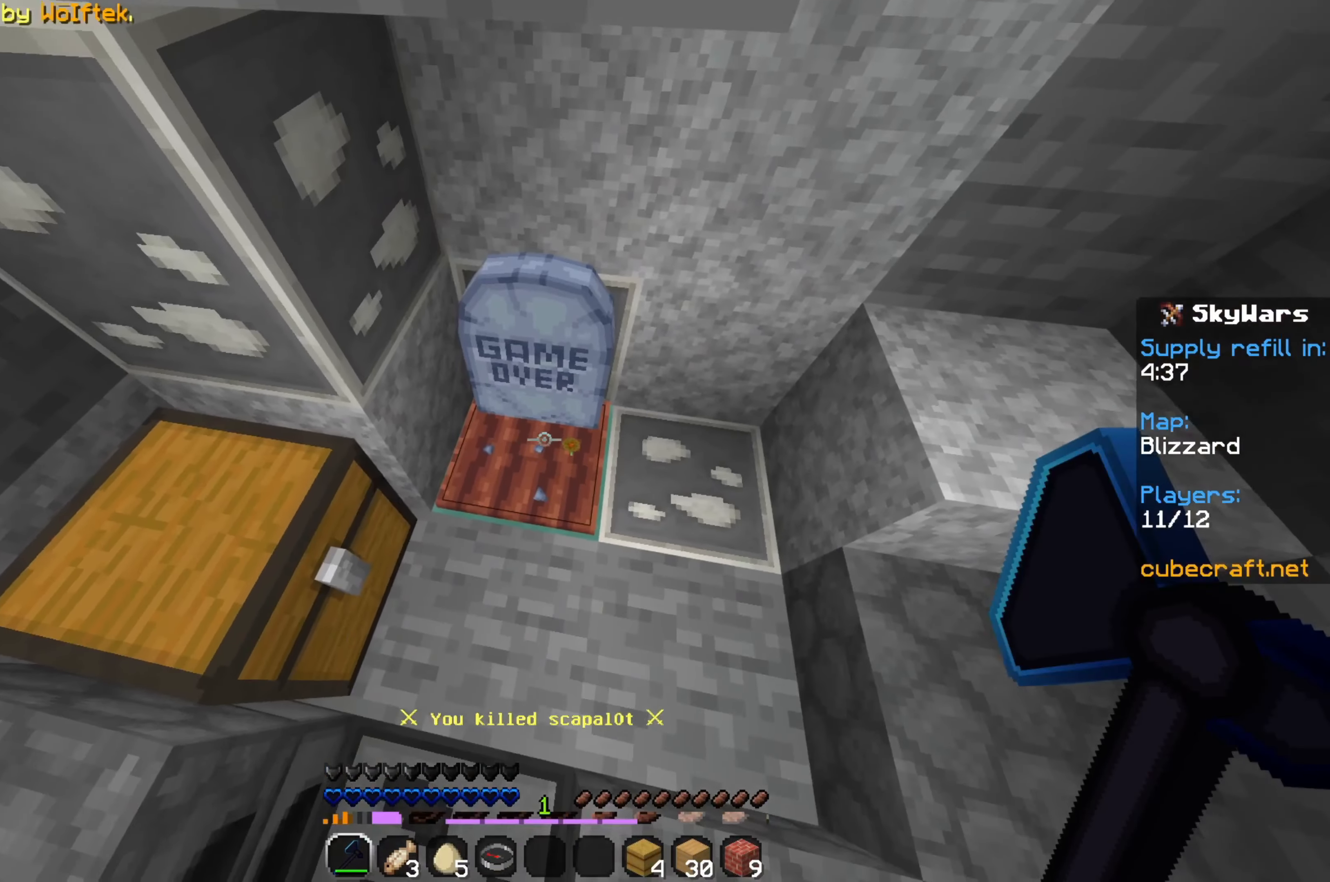
{"keys": [], "mouse": [], "events": [[66, "mouse_right", "up"], [116, "w", "up"]]}
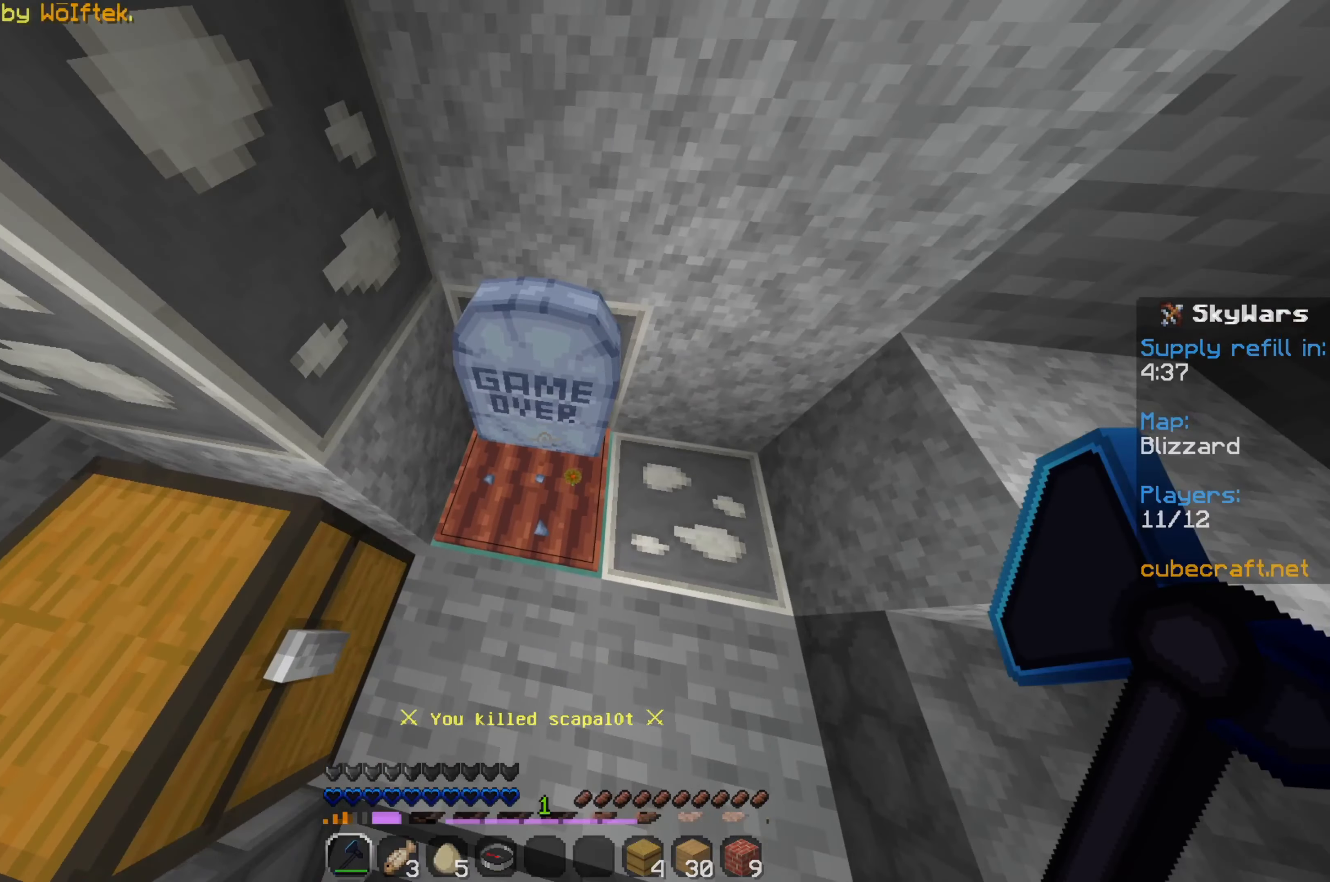
{"keys": [], "mouse": [], "events": []}
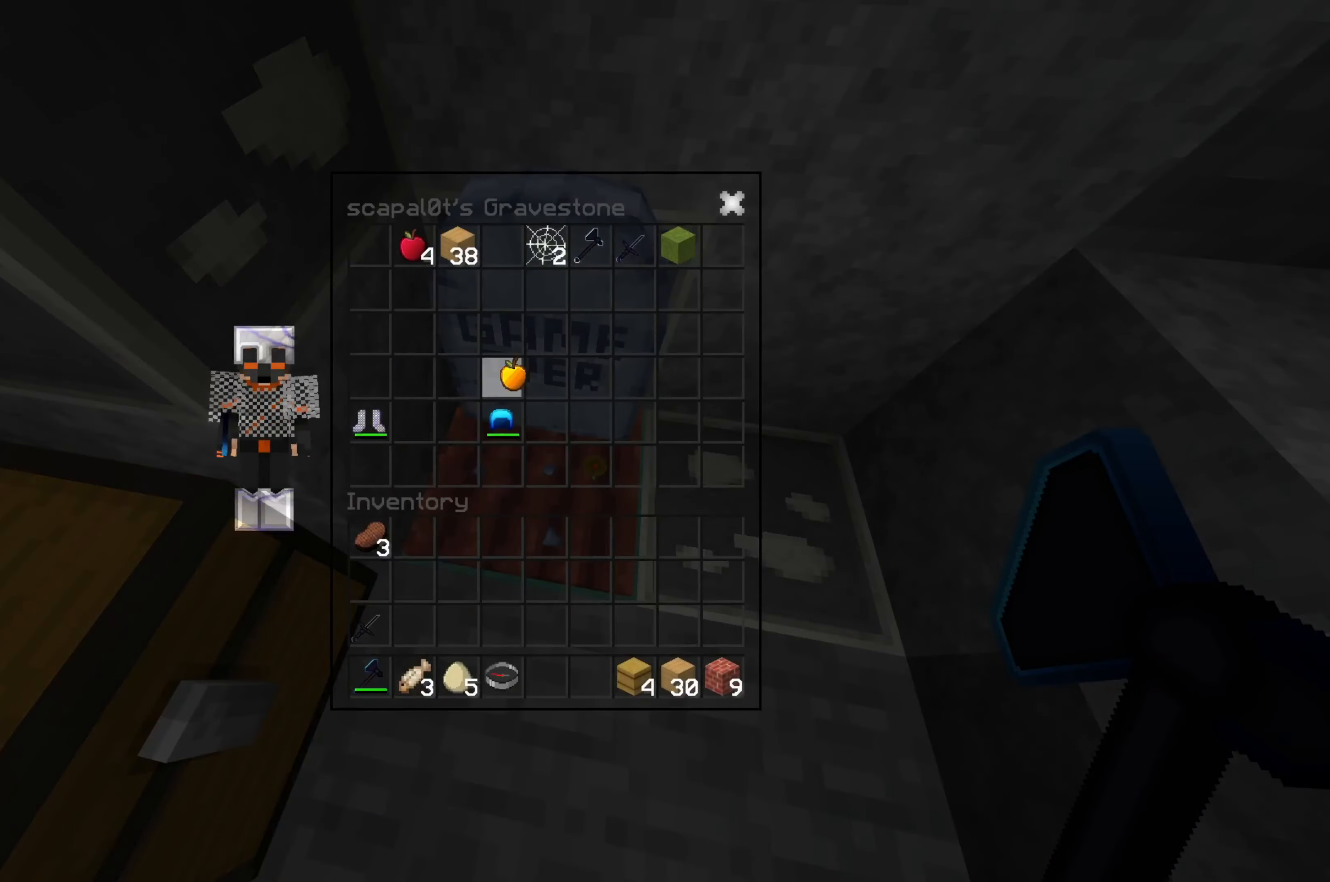
{"keys": [], "mouse": [], "events": []}
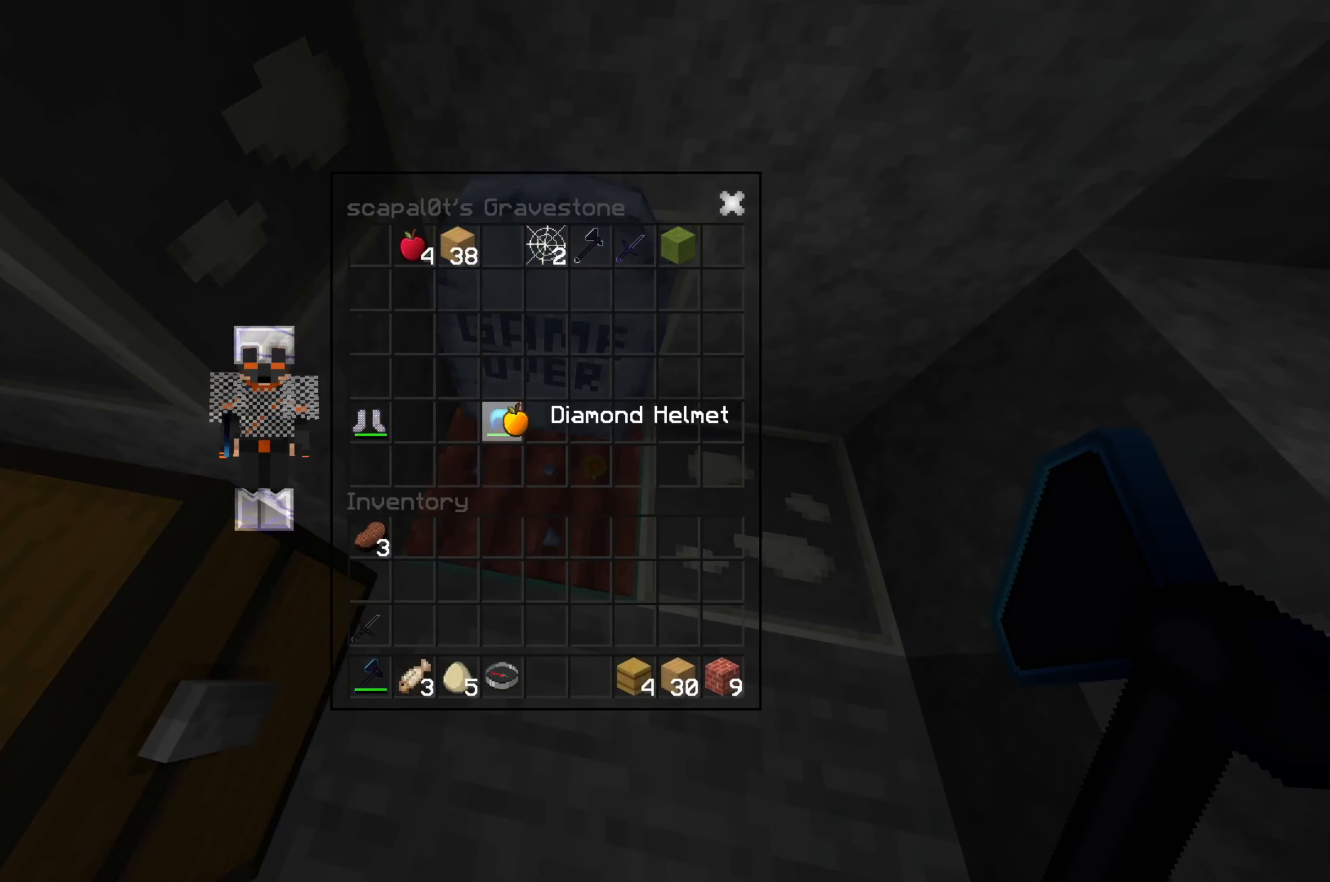
{"keys": ["w"], "mouse": ["right"], "events": [[50, "mouse_right", "down"], [50, "w", "down"]]}
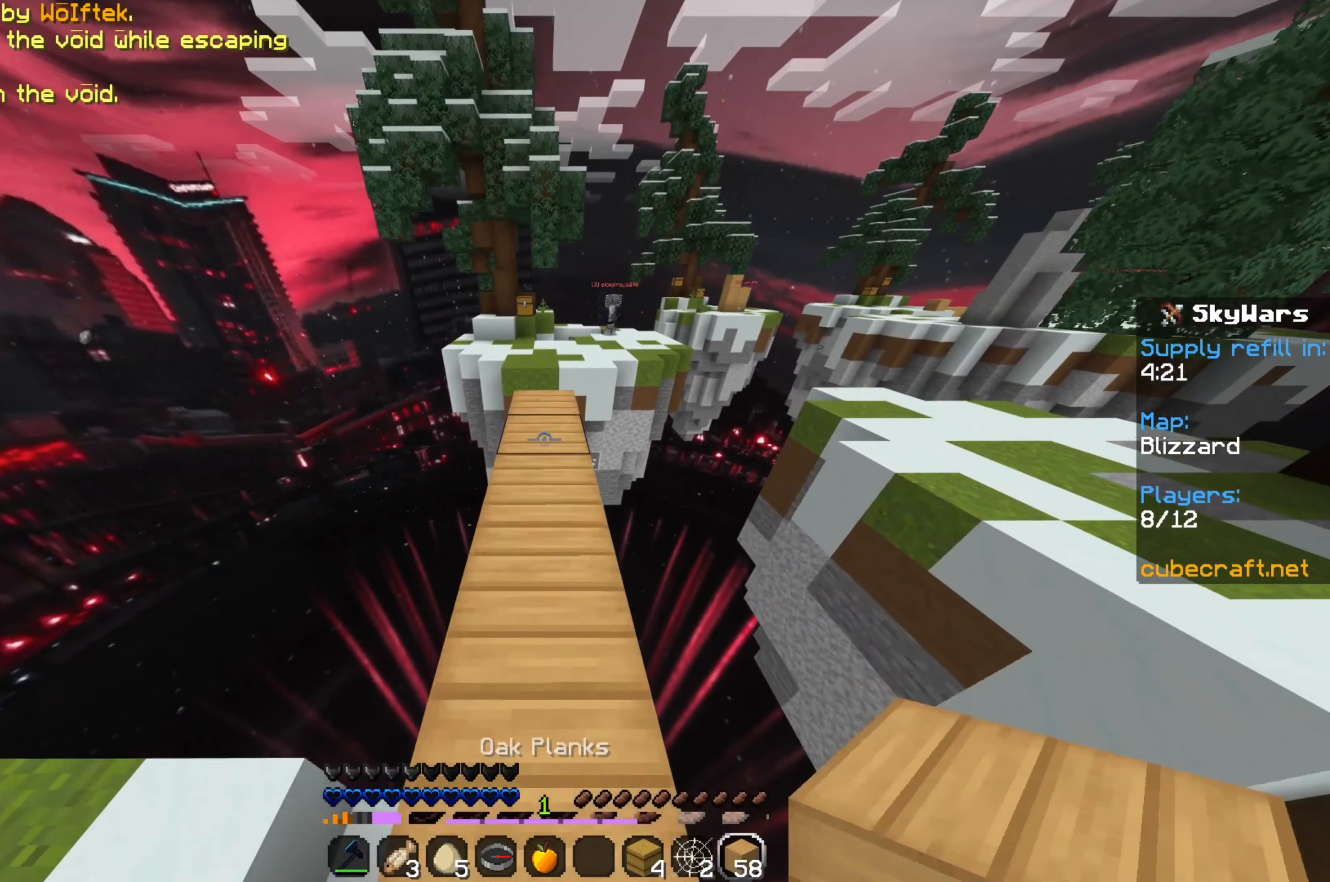
{"keys": ["w"], "mouse": ["right"], "events": []}
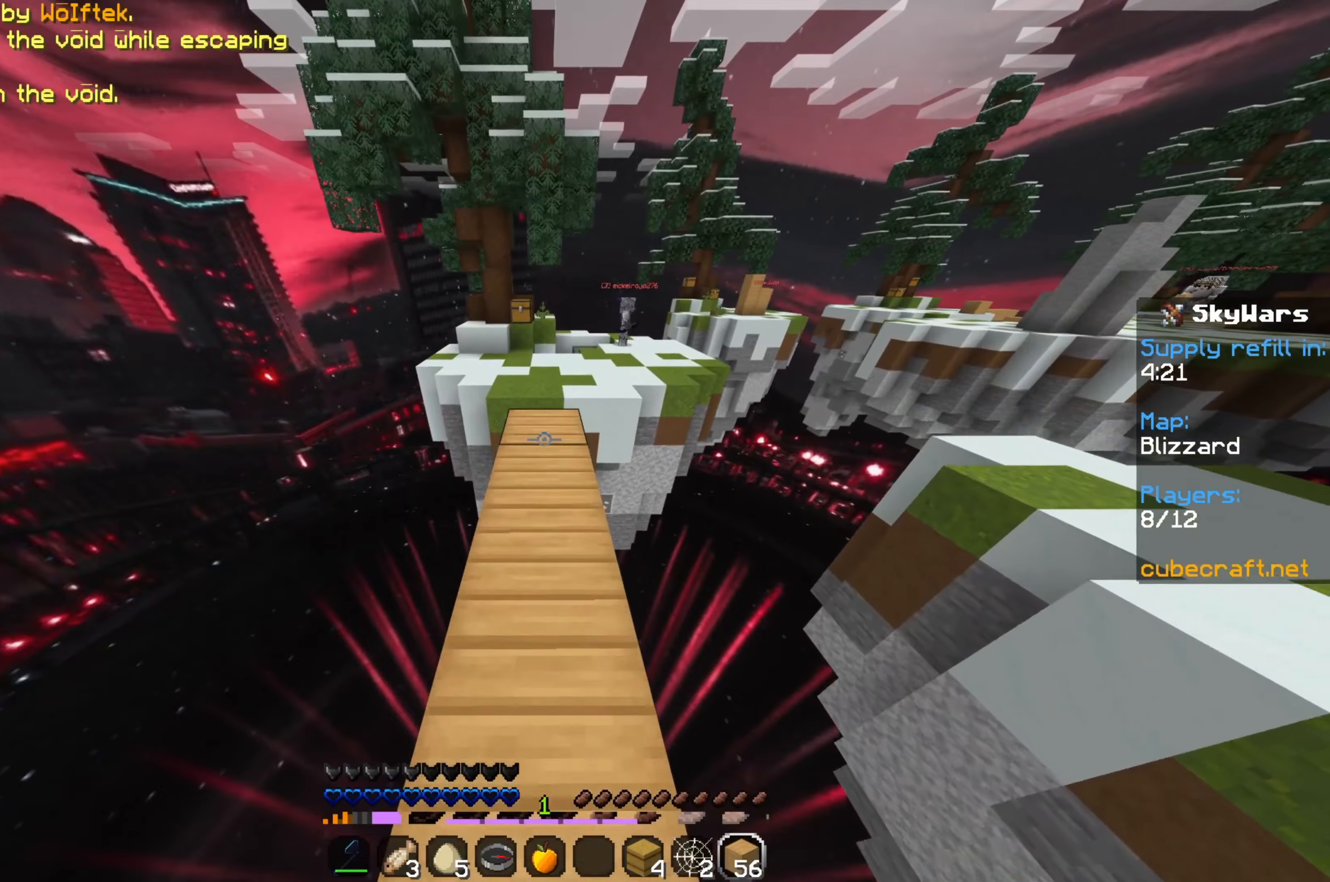
{"keys": ["w"], "mouse": [], "events": [[500, "mouse_right", "up"]]}
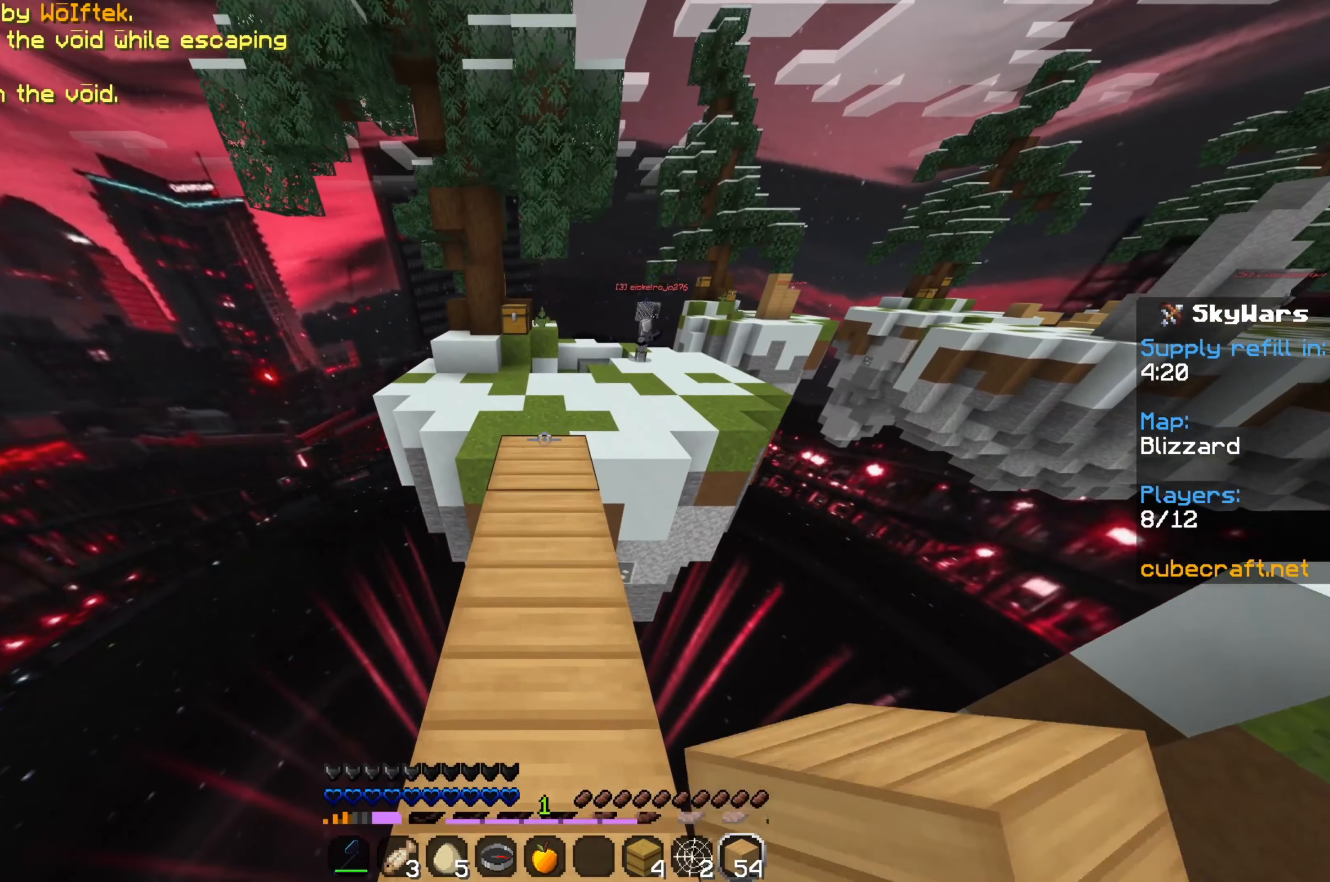
{"keys": ["w"], "mouse": [], "events": [[333, "space", "down"], [450, "space", "up"]]}
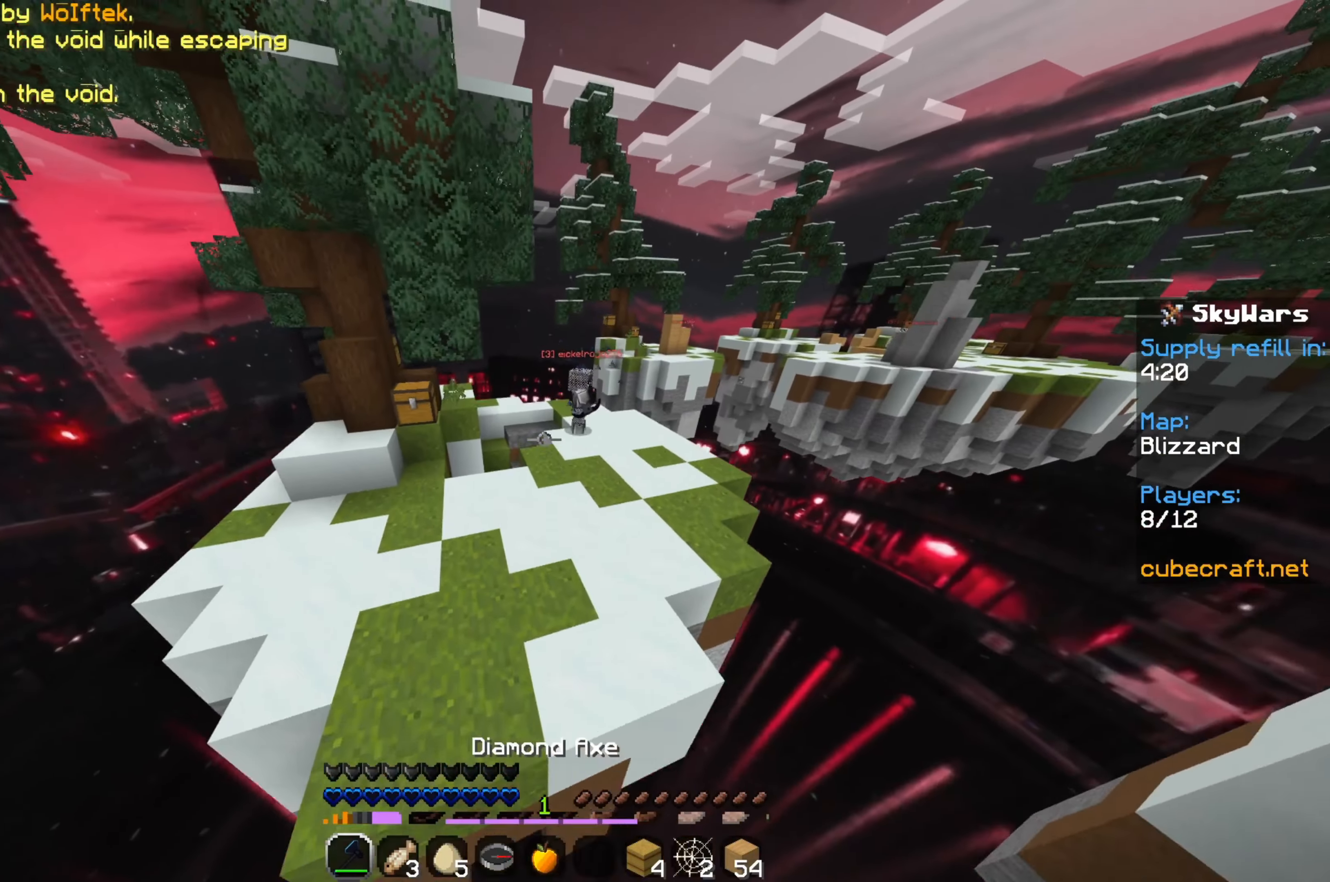
{"keys": [], "mouse": [], "events": [[467, "w", "up"]]}
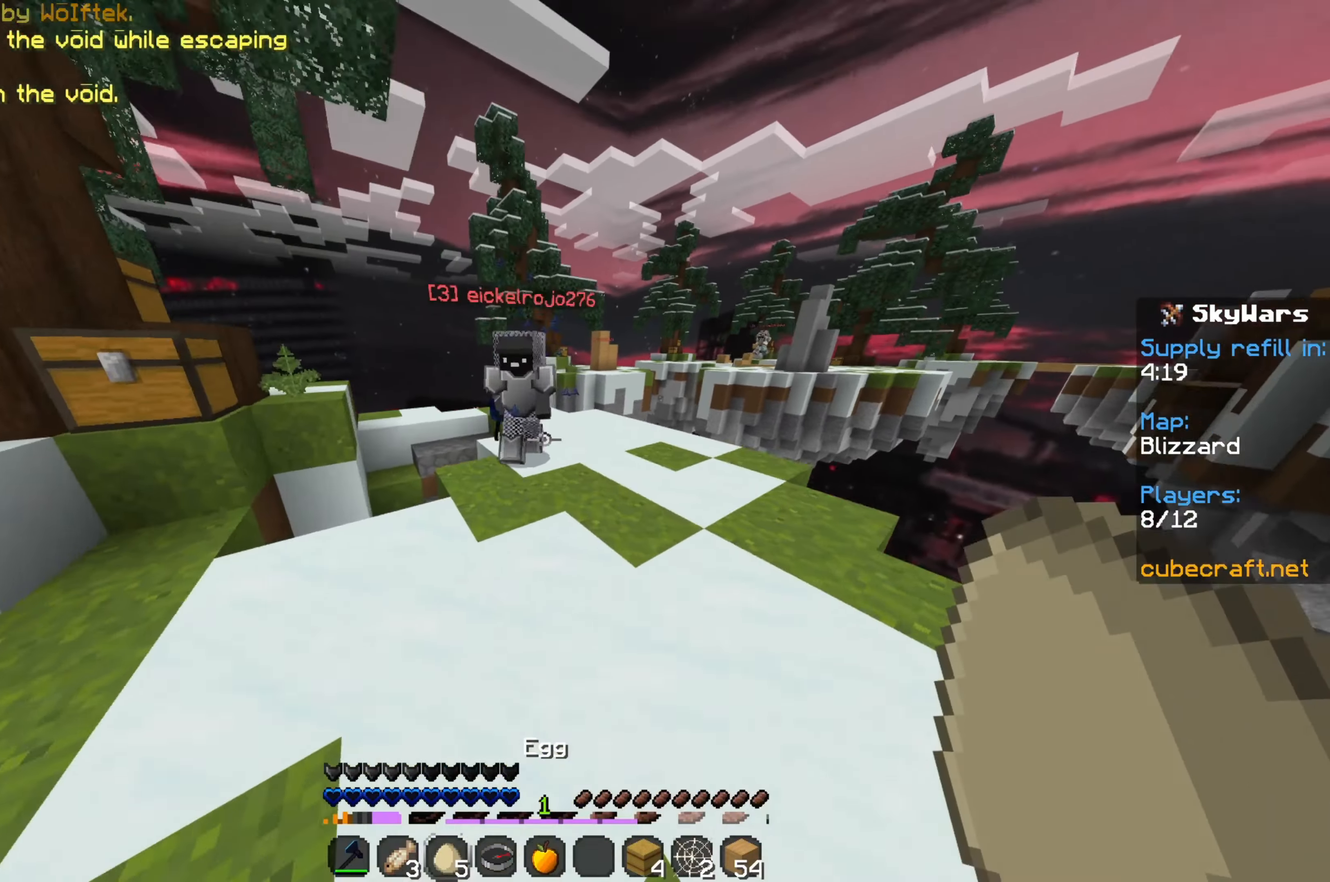
{"keys": ["w"], "mouse": ["right"], "events": [[150, "w", "down"], [217, "mouse_right", "down"], [283, "mouse_right", "up"], [333, "mouse_right", "down"], [417, "mouse_right", "up"], [483, "mouse_right", "down"]]}
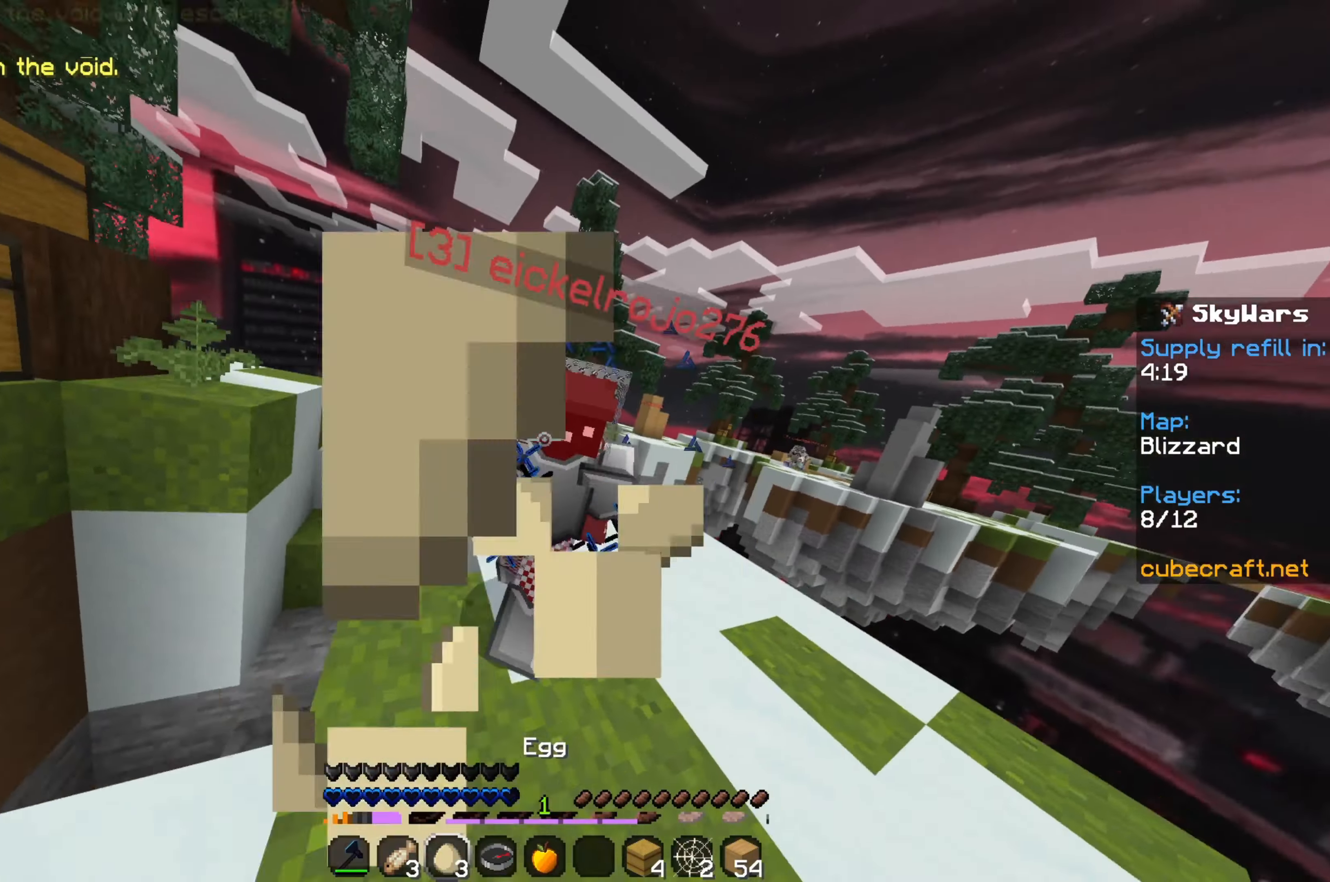
{"keys": ["w"], "mouse": ["right"], "events": [[67, "mouse_right", "up"], [117, "mouse_right", "down"], [217, "mouse_right", "up"], [283, "mouse_right", "down"], [367, "mouse_right", "up"], [450, "mouse_right", "down"]]}
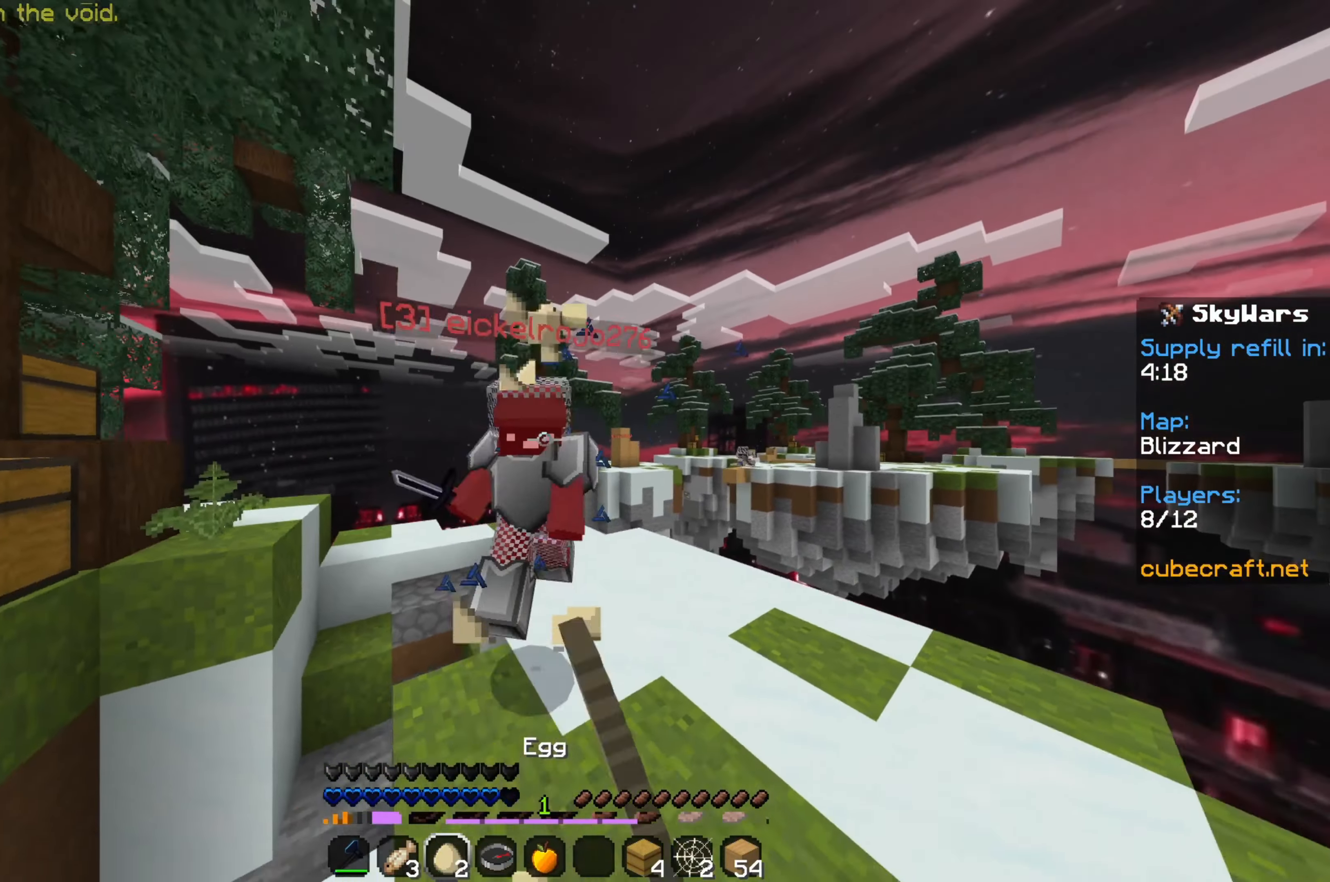
{"keys": ["w"], "mouse": [], "events": [[50, "mouse_right", "up"], [100, "mouse_right", "down"], [200, "mouse_right", "up"], [267, "mouse_left", "down"], [350, "mouse_left", "up"], [400, "mouse_left", "down"], [500, "mouse_left", "up"]]}
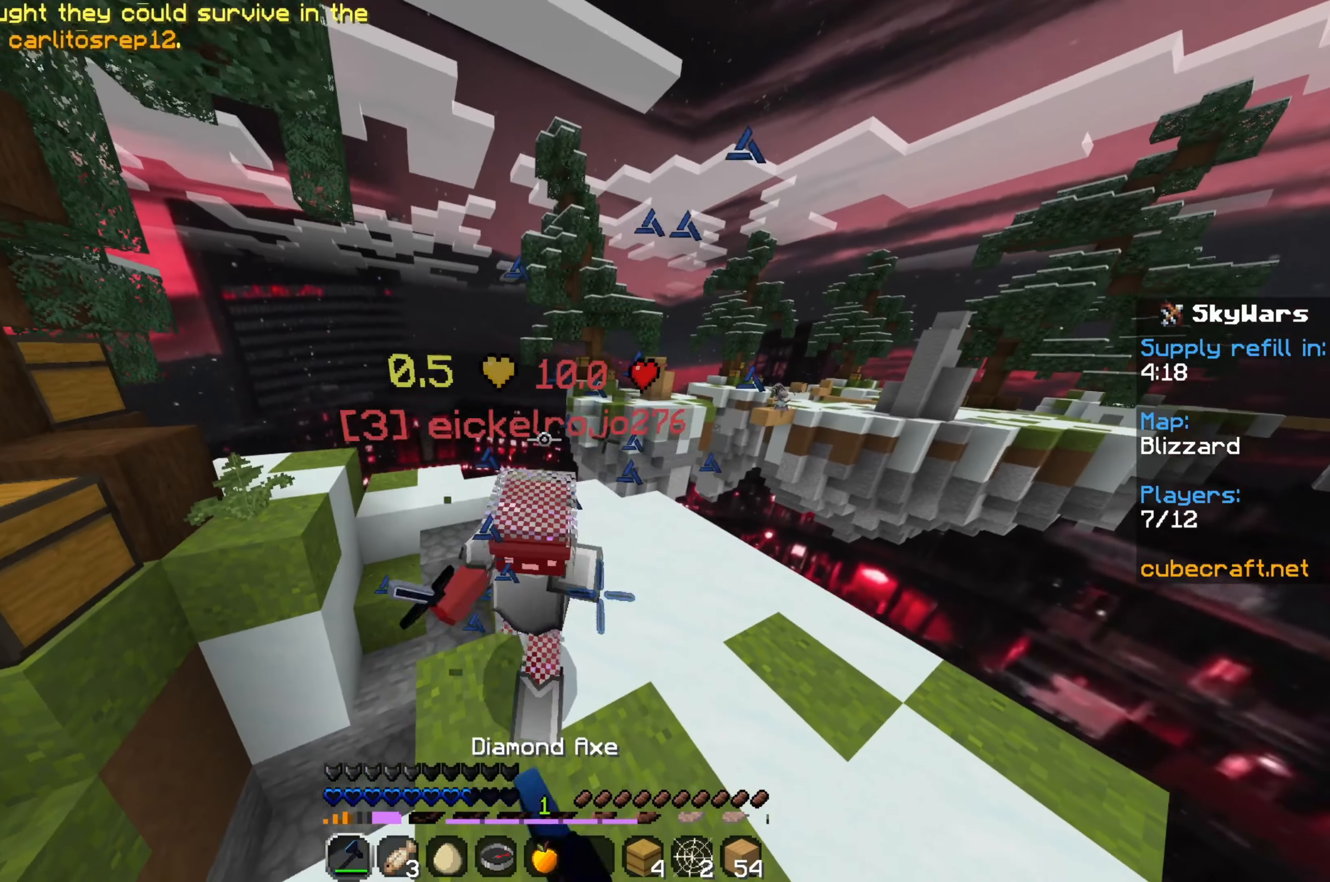
{"keys": ["w"], "mouse": [], "events": [[67, "mouse_left", "down"], [150, "mouse_left", "up"], [217, "mouse_left", "down"], [317, "mouse_left", "up"], [383, "mouse_left", "down"], [467, "mouse_left", "up"]]}
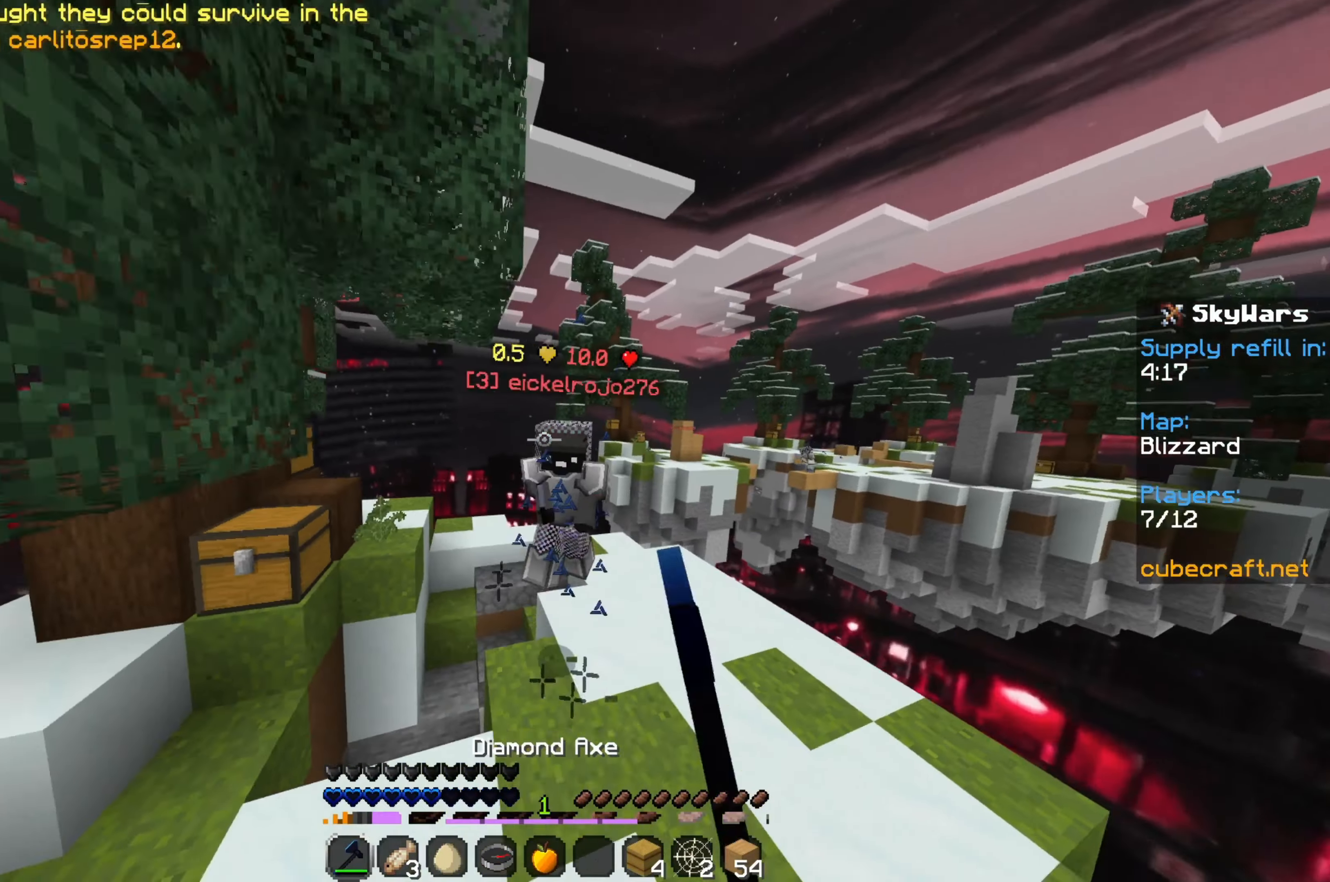
{"keys": ["w"], "mouse": [], "events": [[17, "mouse_left", "down"], [133, "mouse_left", "up"], [200, "mouse_left", "down"], [317, "mouse_left", "up"]]}
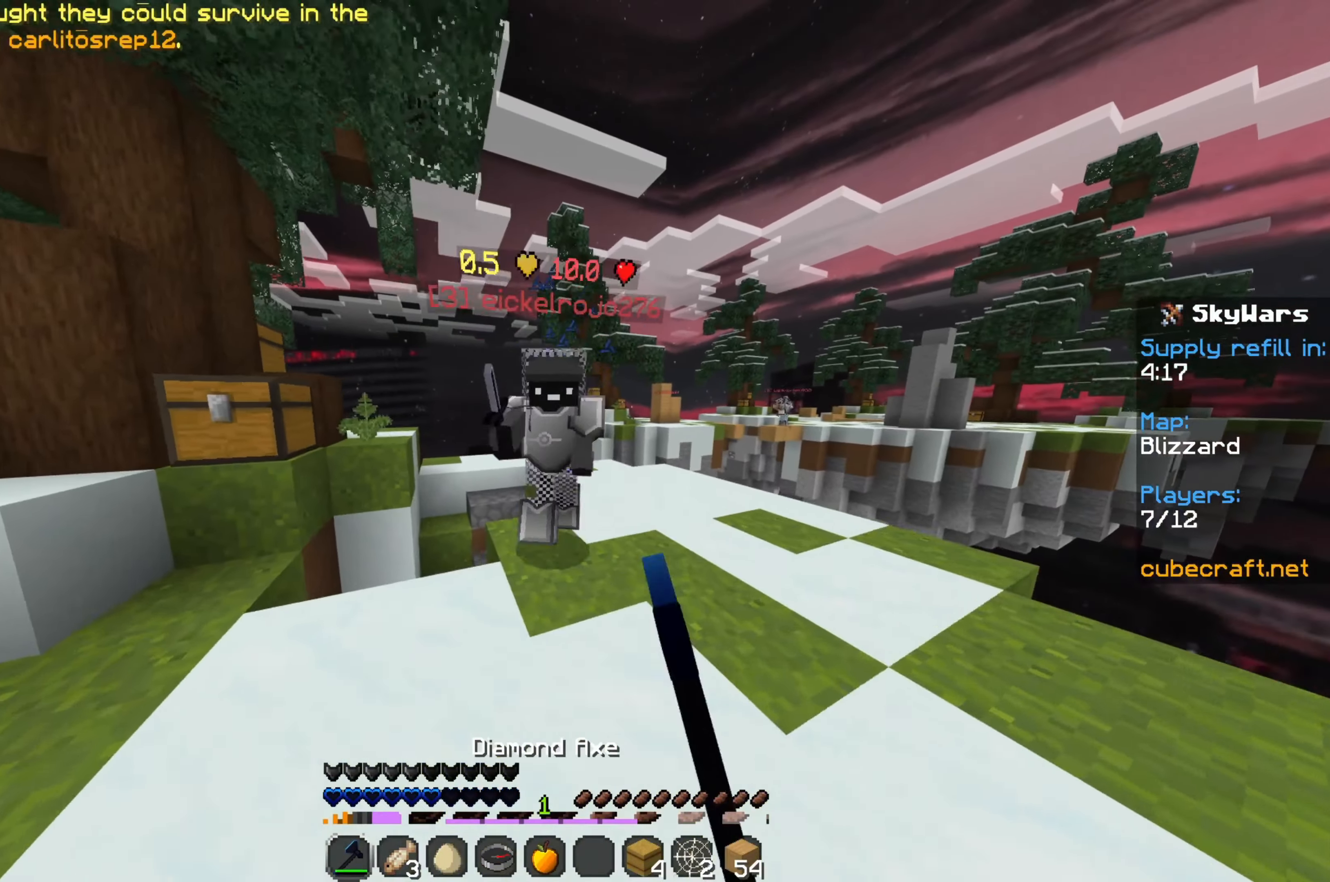
{"keys": ["w"], "mouse": [], "events": [[150, "mouse_right", "down"], [233, "mouse_right", "up"], [267, "mouse_right", "down"], [383, "mouse_right", "up"]]}
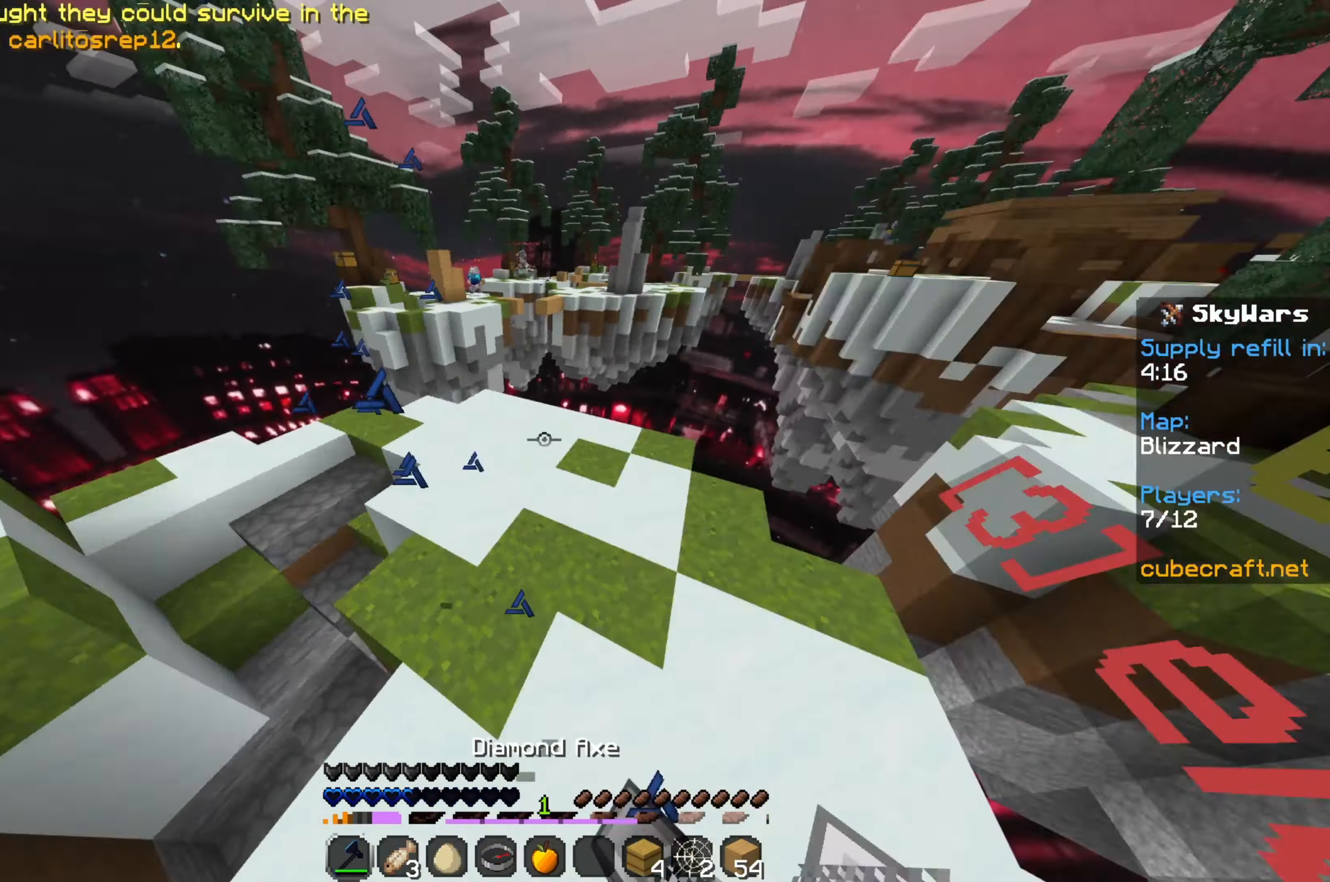
{"keys": [], "mouse": ["left"], "events": [[33, "w", "up"], [117, "mouse_left", "down"], [217, "mouse_left", "up"], [217, "w", "down"], [283, "mouse_left", "down"], [383, "mouse_left", "up"], [399, "w", "up"], [466, "mouse_left", "down"]]}
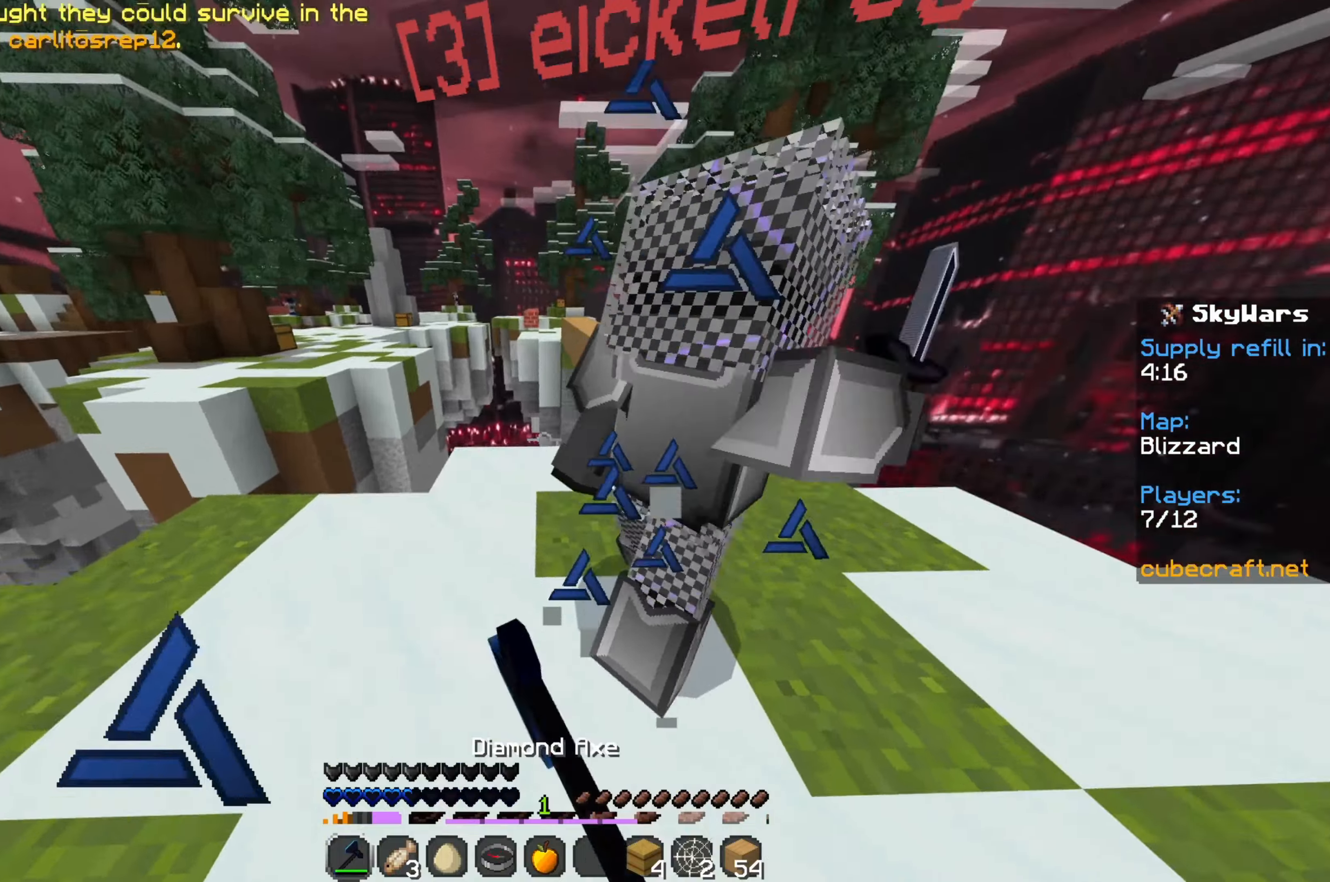
{"keys": [], "mouse": [], "events": [[17, "mouse_left", "up"], [83, "mouse_left", "down"], [183, "mouse_left", "up"], [200, "w", "down"], [233, "mouse_left", "down"], [317, "mouse_left", "up"], [400, "mouse_left", "down"], [400, "w", "up"], [483, "mouse_left", "up"]]}
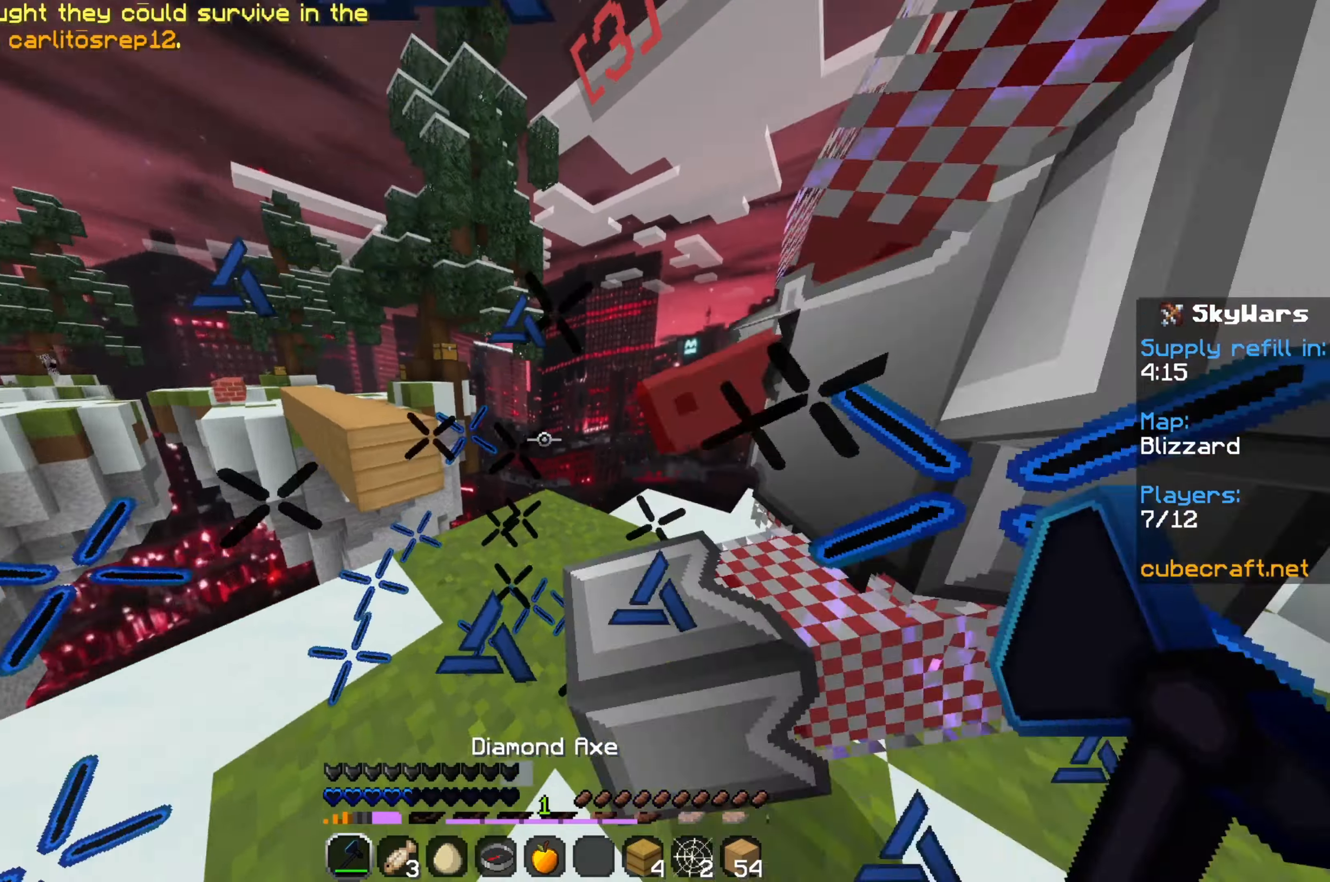
{"keys": ["w"], "mouse": [], "events": [[67, "mouse_left", "down"], [150, "mouse_left", "up"], [217, "mouse_left", "down"], [317, "mouse_left", "up"], [383, "mouse_left", "down"], [400, "w", "down"], [433, "w", "up"], [483, "mouse_left", "up"], [500, "w", "down"]]}
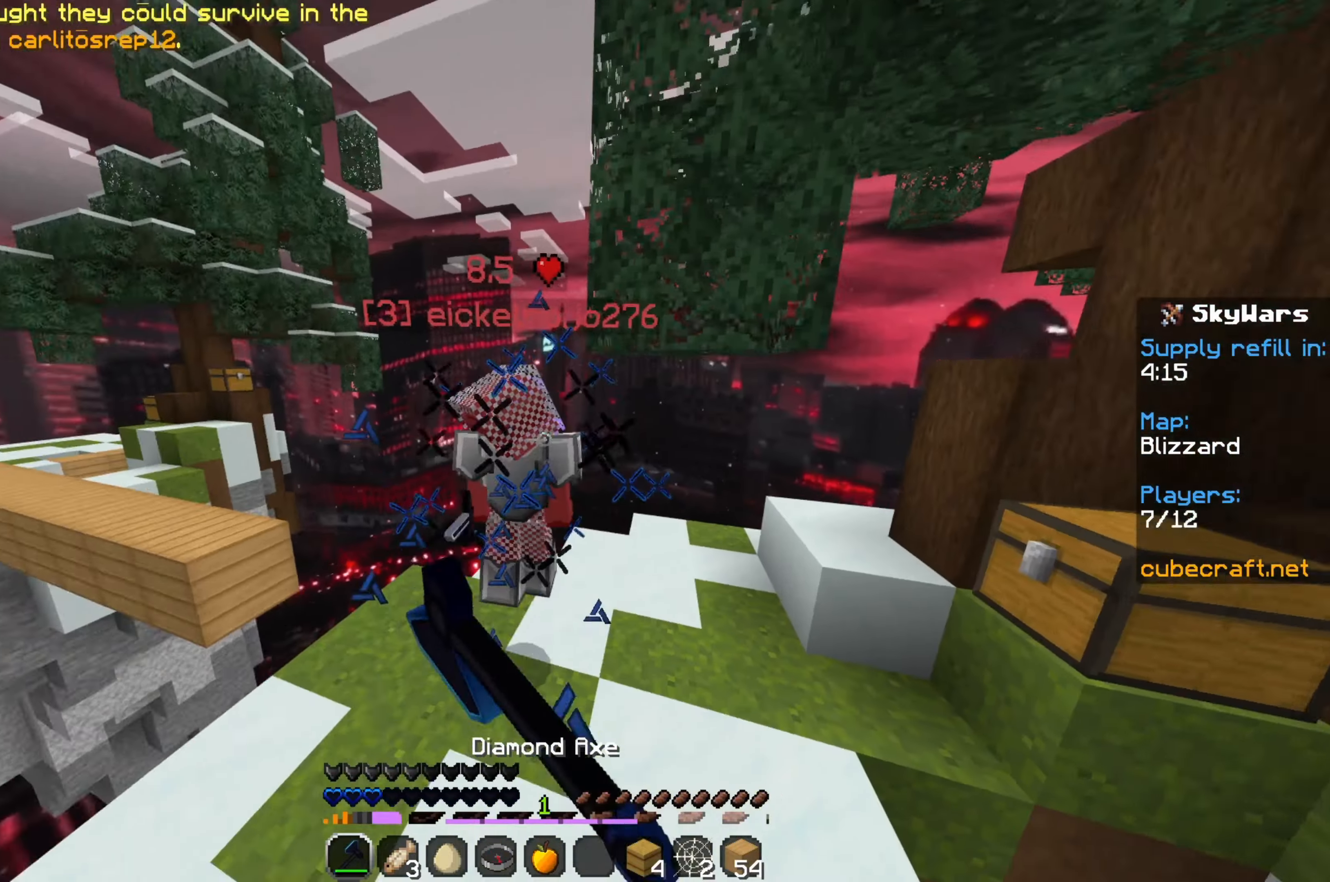
{"keys": ["w"], "mouse": [], "events": [[50, "mouse_left", "down"], [133, "mouse_left", "up"], [217, "mouse_left", "down"], [317, "mouse_left", "up"], [383, "mouse_left", "down"], [467, "mouse_left", "up"]]}
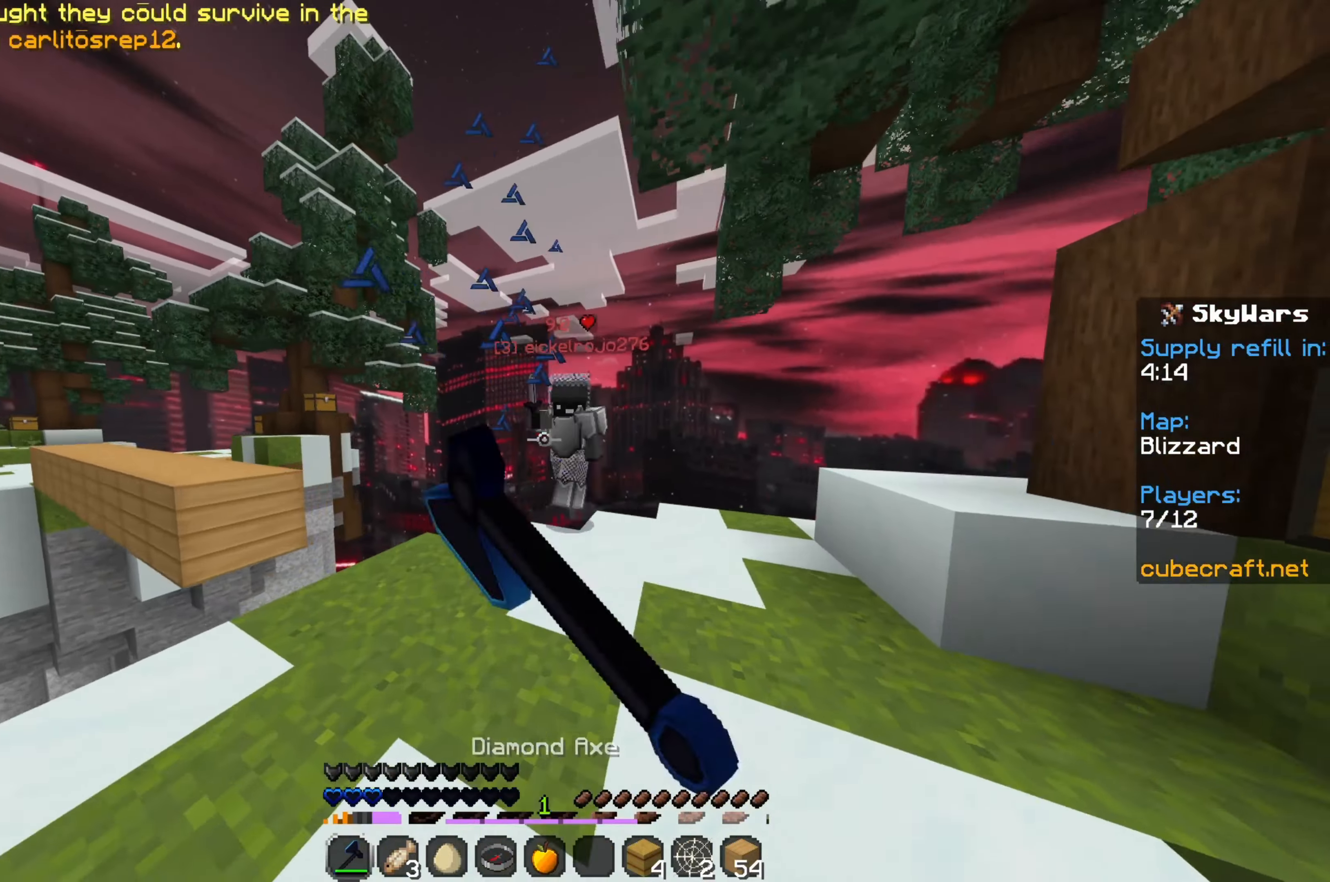
{"keys": [], "mouse": [], "events": [[50, "mouse_left", "down"], [133, "mouse_left", "up"], [200, "mouse_left", "down"], [267, "w", "up"], [283, "mouse_left", "up"], [367, "mouse_left", "down"], [450, "mouse_left", "up"]]}
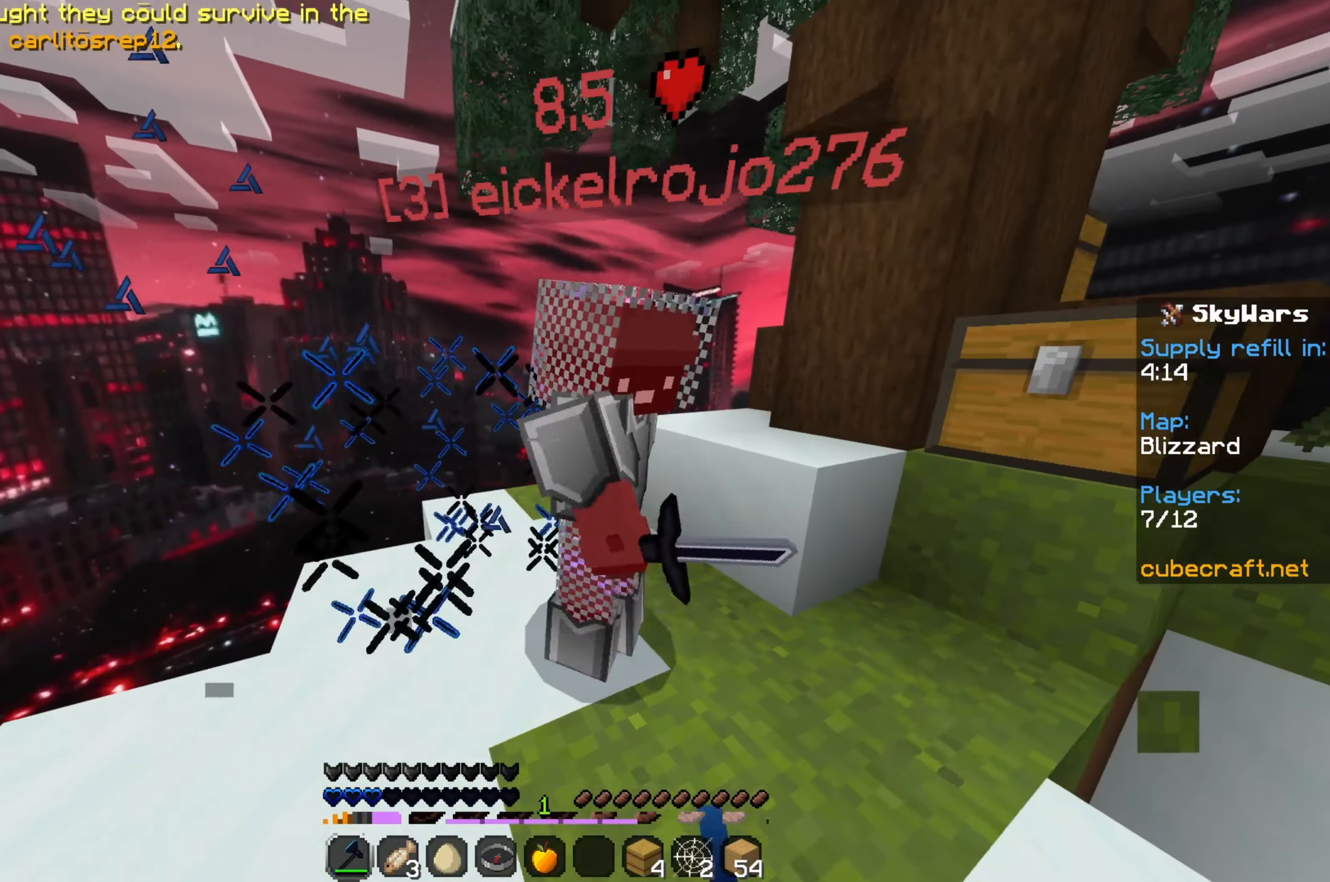
{"keys": [], "mouse": ["left"], "events": [[17, "mouse_left", "down"], [100, "mouse_left", "up"], [183, "mouse_left", "down"], [183, "w", "down"], [267, "mouse_left", "up"], [350, "mouse_left", "down"], [350, "w", "up"], [450, "mouse_left", "up"], [500, "mouse_left", "down"]]}
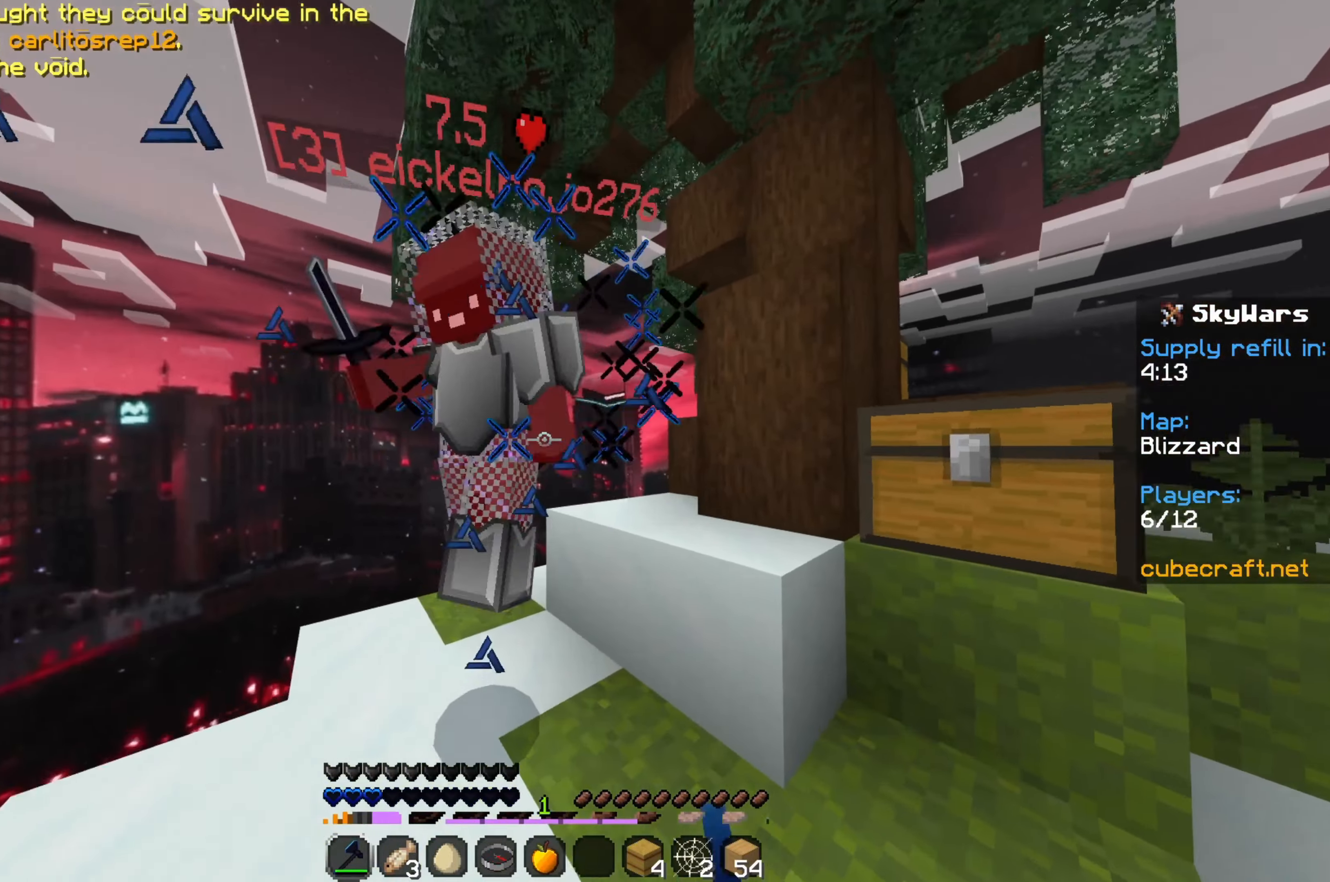
{"keys": ["w"], "mouse": ["left"], "events": [[83, "mouse_left", "up"], [167, "mouse_left", "down"], [217, "w", "down"], [267, "mouse_left", "up"], [317, "mouse_left", "down"], [383, "mouse_left", "up"], [483, "mouse_left", "down"]]}
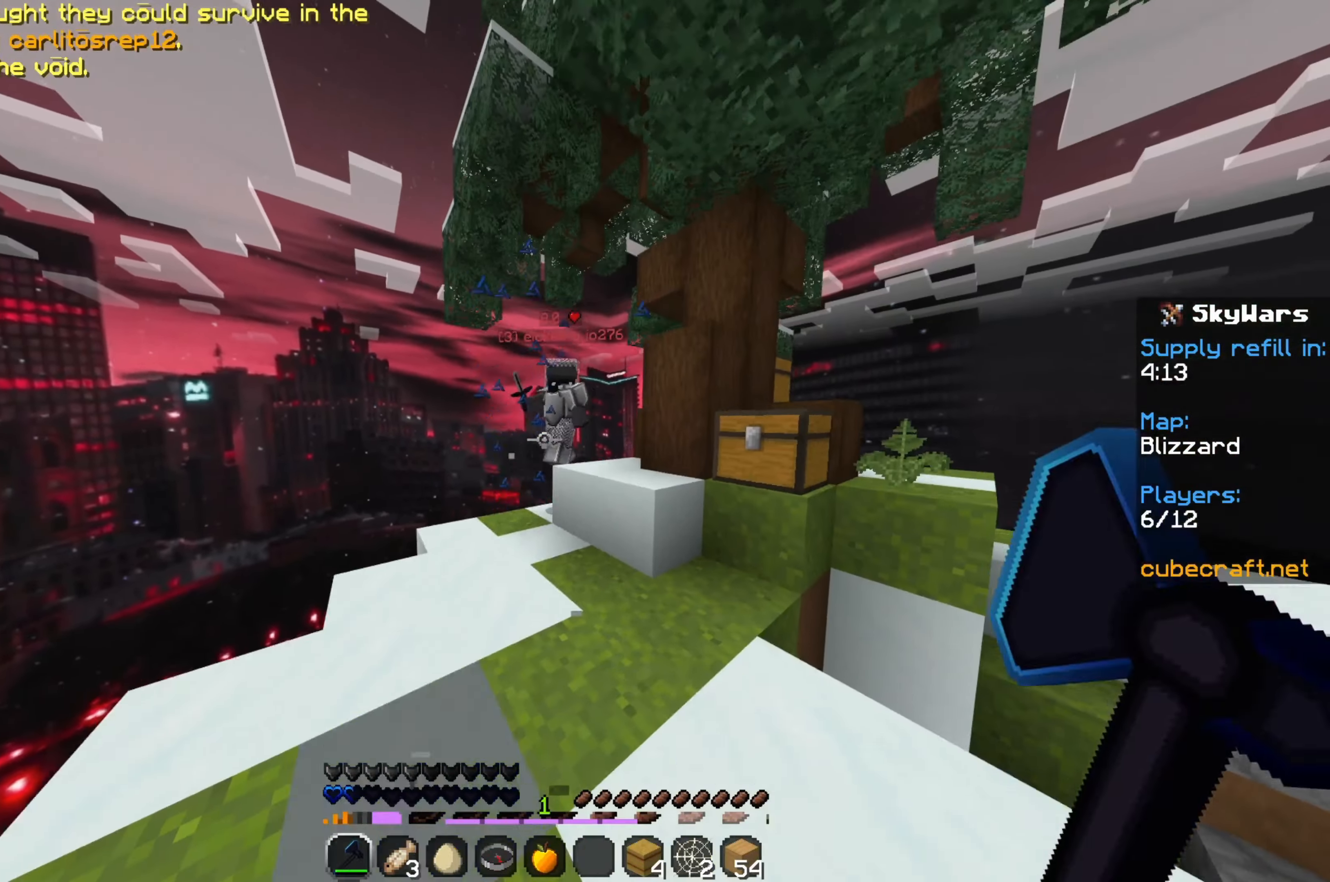
{"keys": ["w"], "mouse": [], "events": [[67, "mouse_left", "up"], [183, "mouse_left", "down"], [250, "mouse_left", "up"]]}
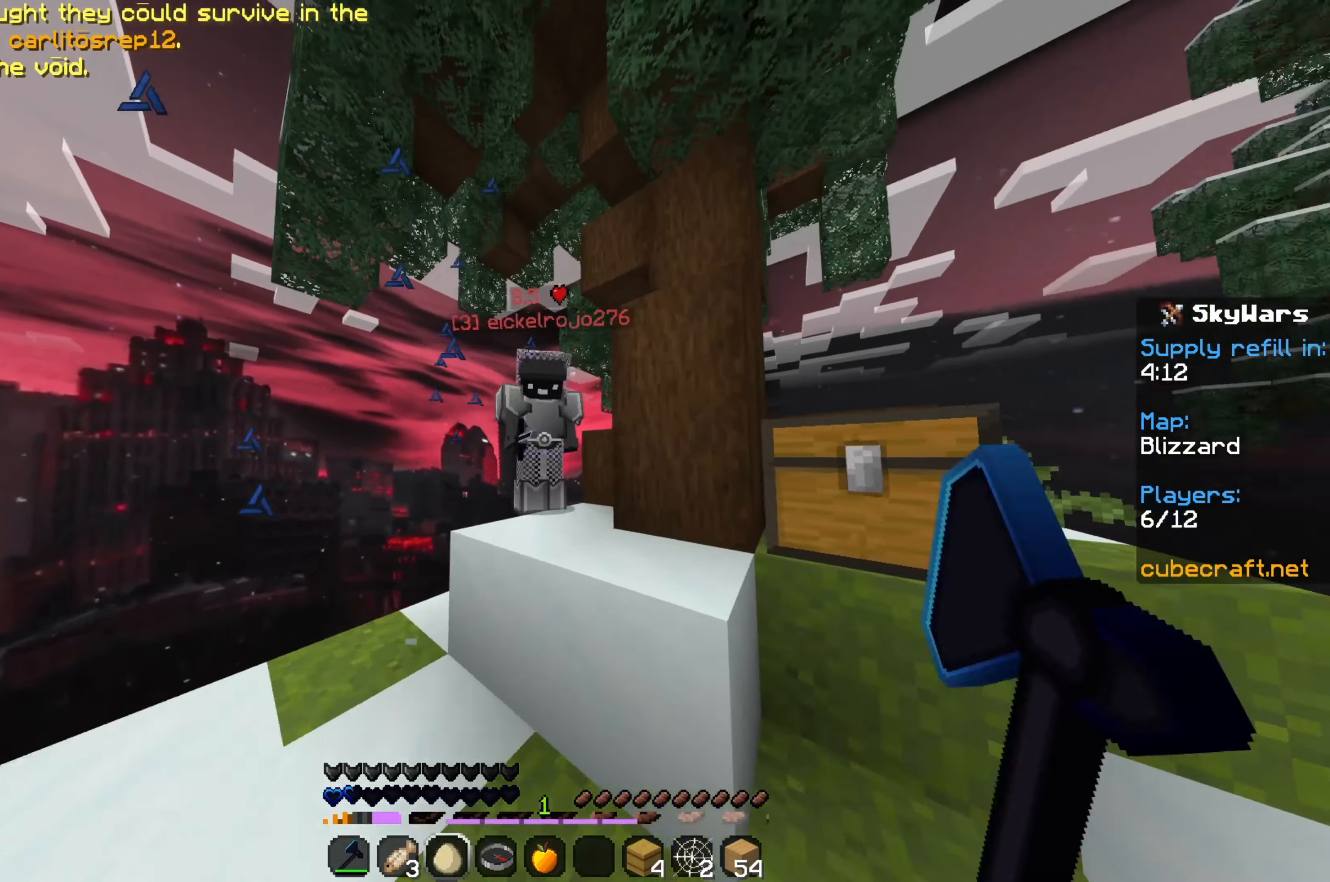
{"keys": ["w"], "mouse": [], "events": [[50, "mouse_right", "down"], [150, "mouse_right", "up"], [150, "w", "up"], [167, "w", "down"], [217, "mouse_left", "down"], [317, "mouse_left", "up"], [383, "mouse_left", "down"], [483, "mouse_left", "up"]]}
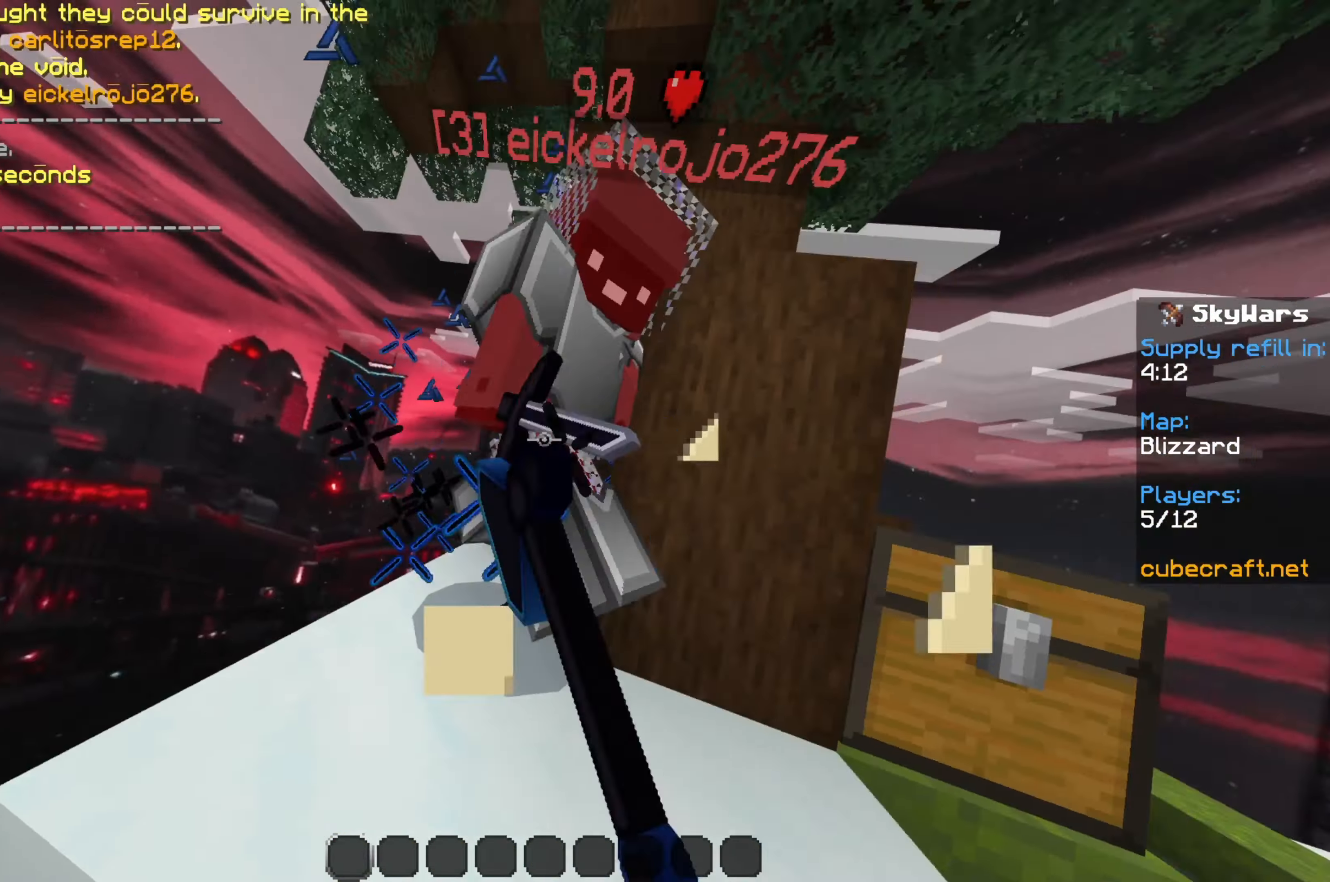
{"keys": [], "mouse": [], "events": [[50, "mouse_left", "down"], [133, "mouse_left", "up"], [200, "mouse_left", "down"], [300, "mouse_left", "up"], [333, "w", "up"]]}